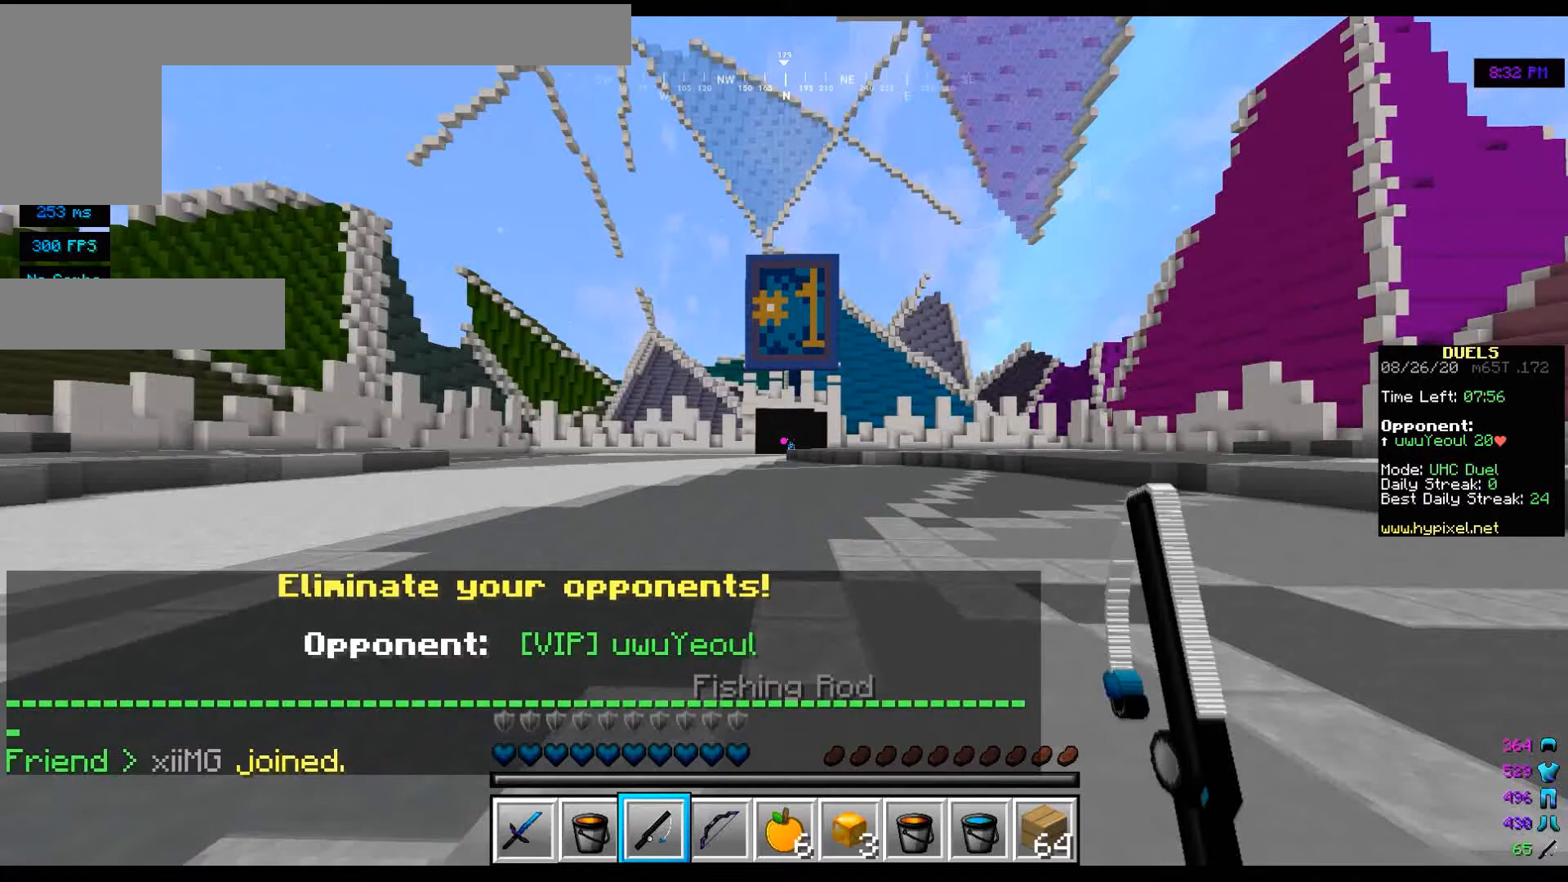
Gameplay with keyboard and mouse; each line is a JSON object with the keys and mouse buttons held at the frame after it. "events" lists presses ("down") and releases ("up") of "a", "d", "s", "w", "mouse_left" and "mouse_right" between this image and that frame as [ms after this image, input, new state], when the widget could be followed in between. "mouse_left", "mouse_right" = the "left", "right" buttons of the "mouse" list. No other keys are recorded. Fast repeated clicks can show as one long hold. Mouse movement is not recorded.
{"keys": ["w"], "mouse": [], "events": []}
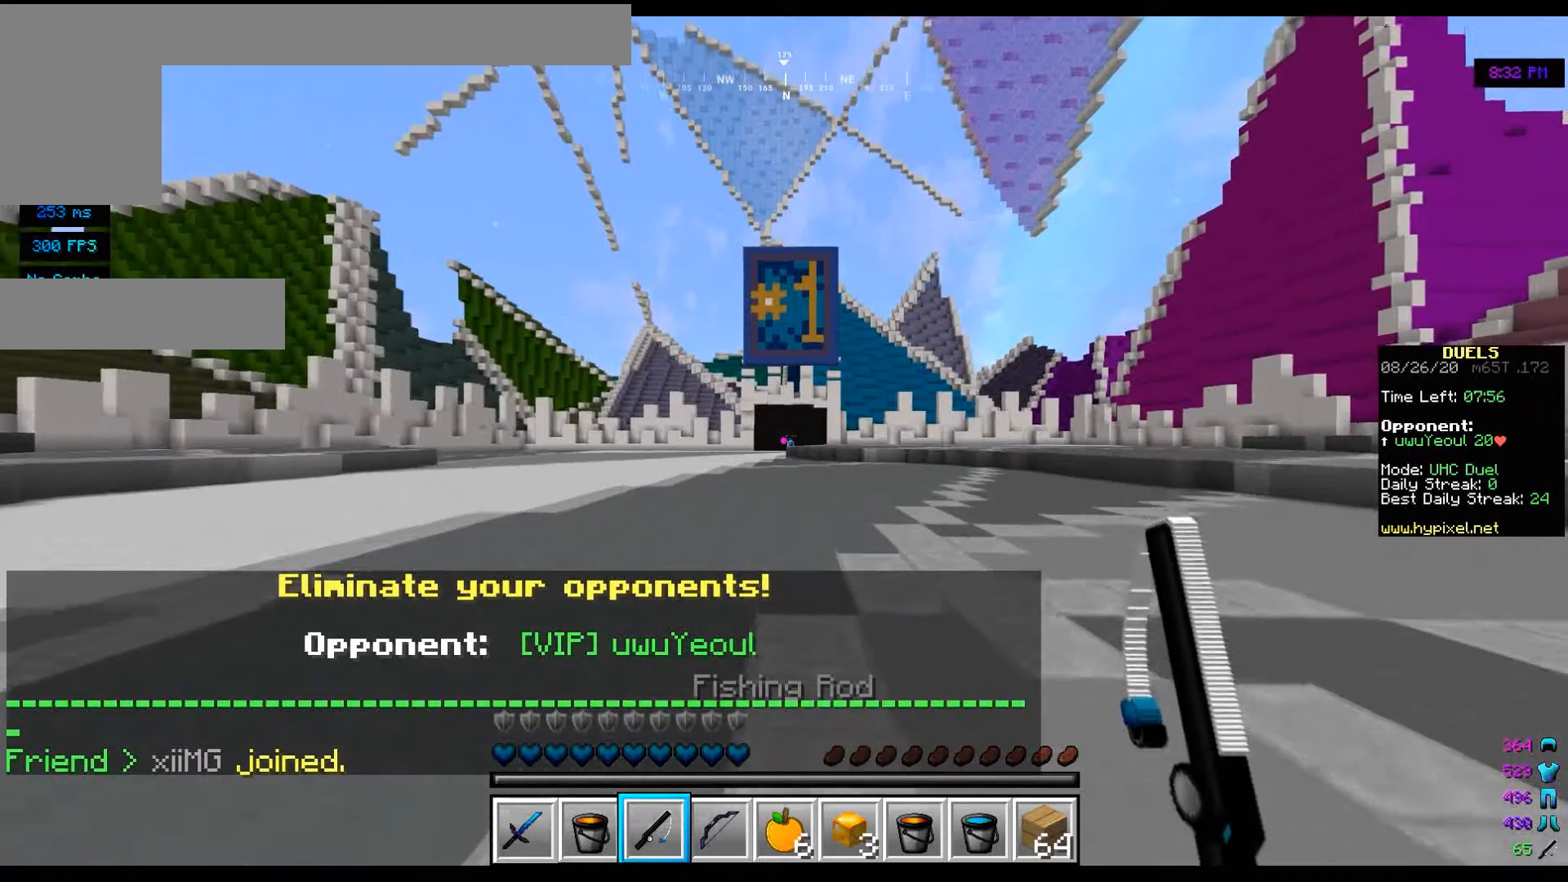
{"keys": ["w"], "mouse": [], "events": []}
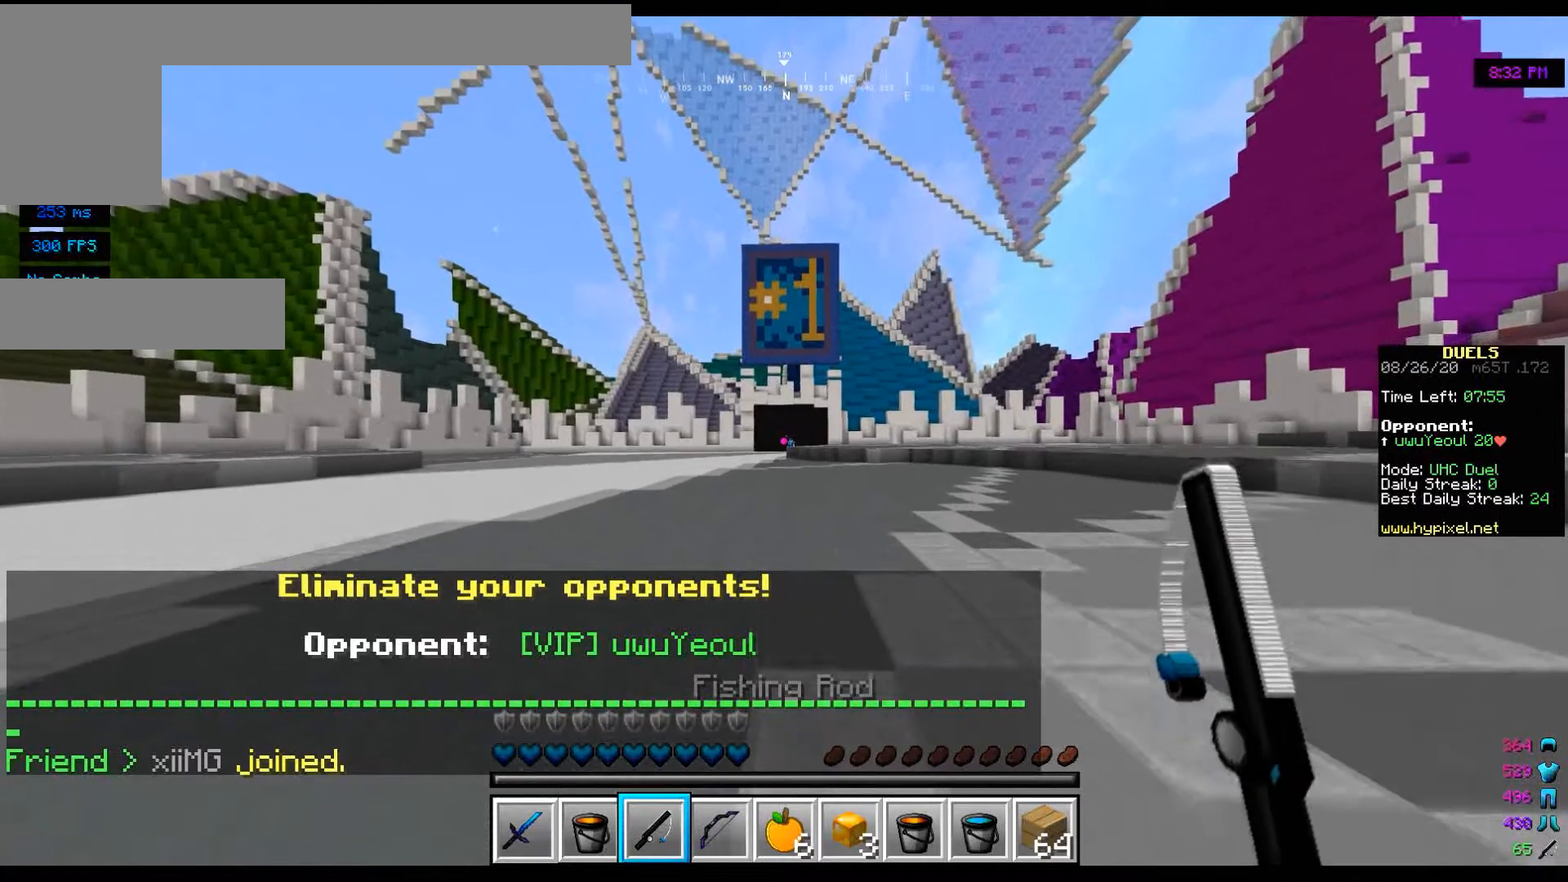
{"keys": ["w"], "mouse": [], "events": []}
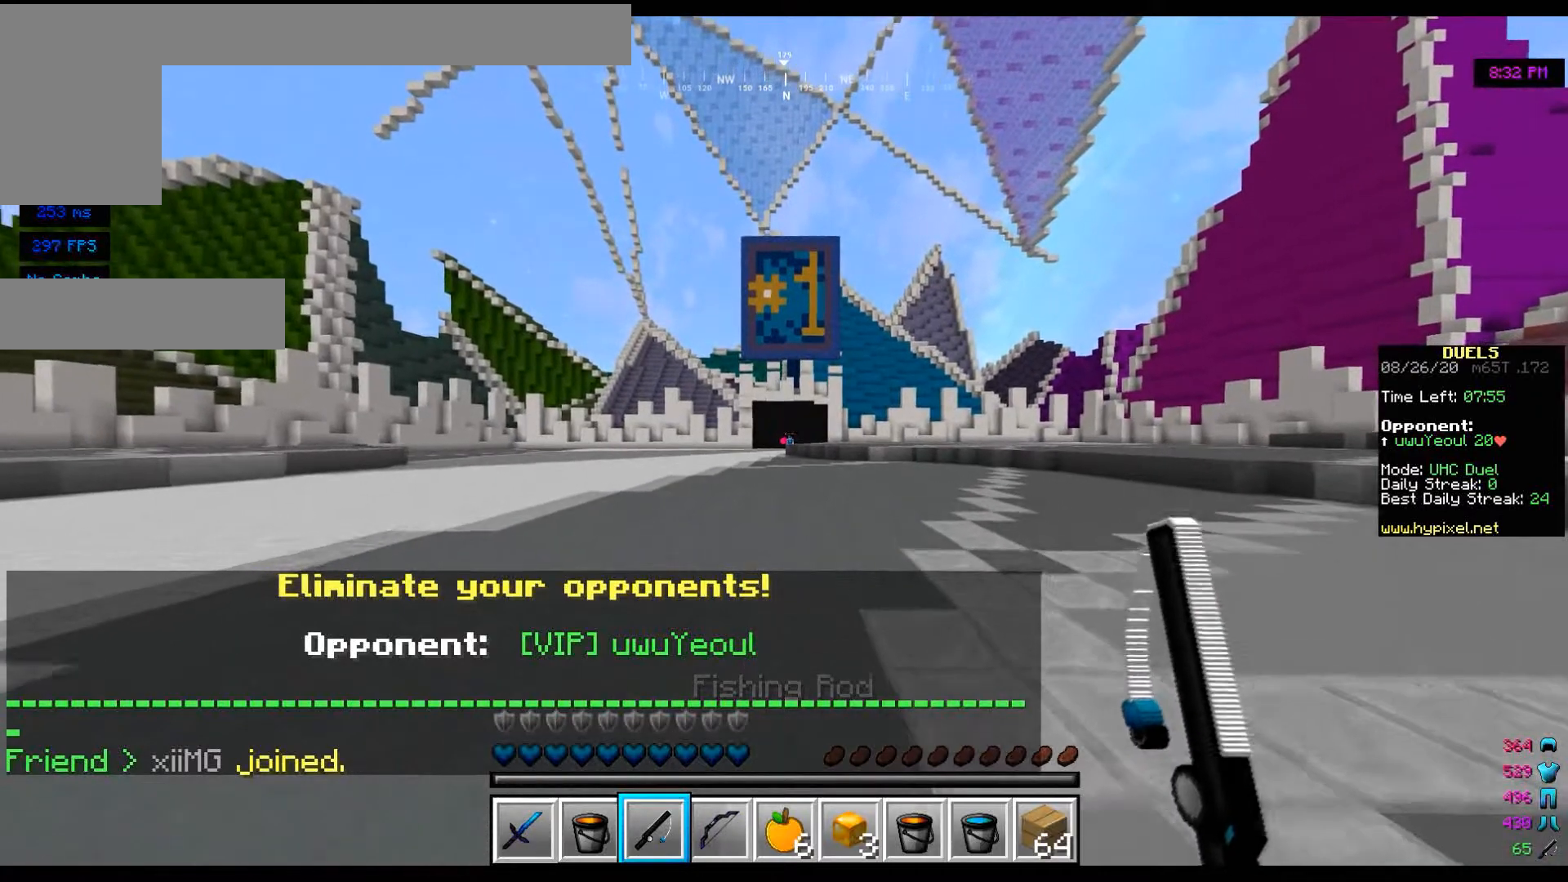
{"keys": ["w"], "mouse": [], "events": []}
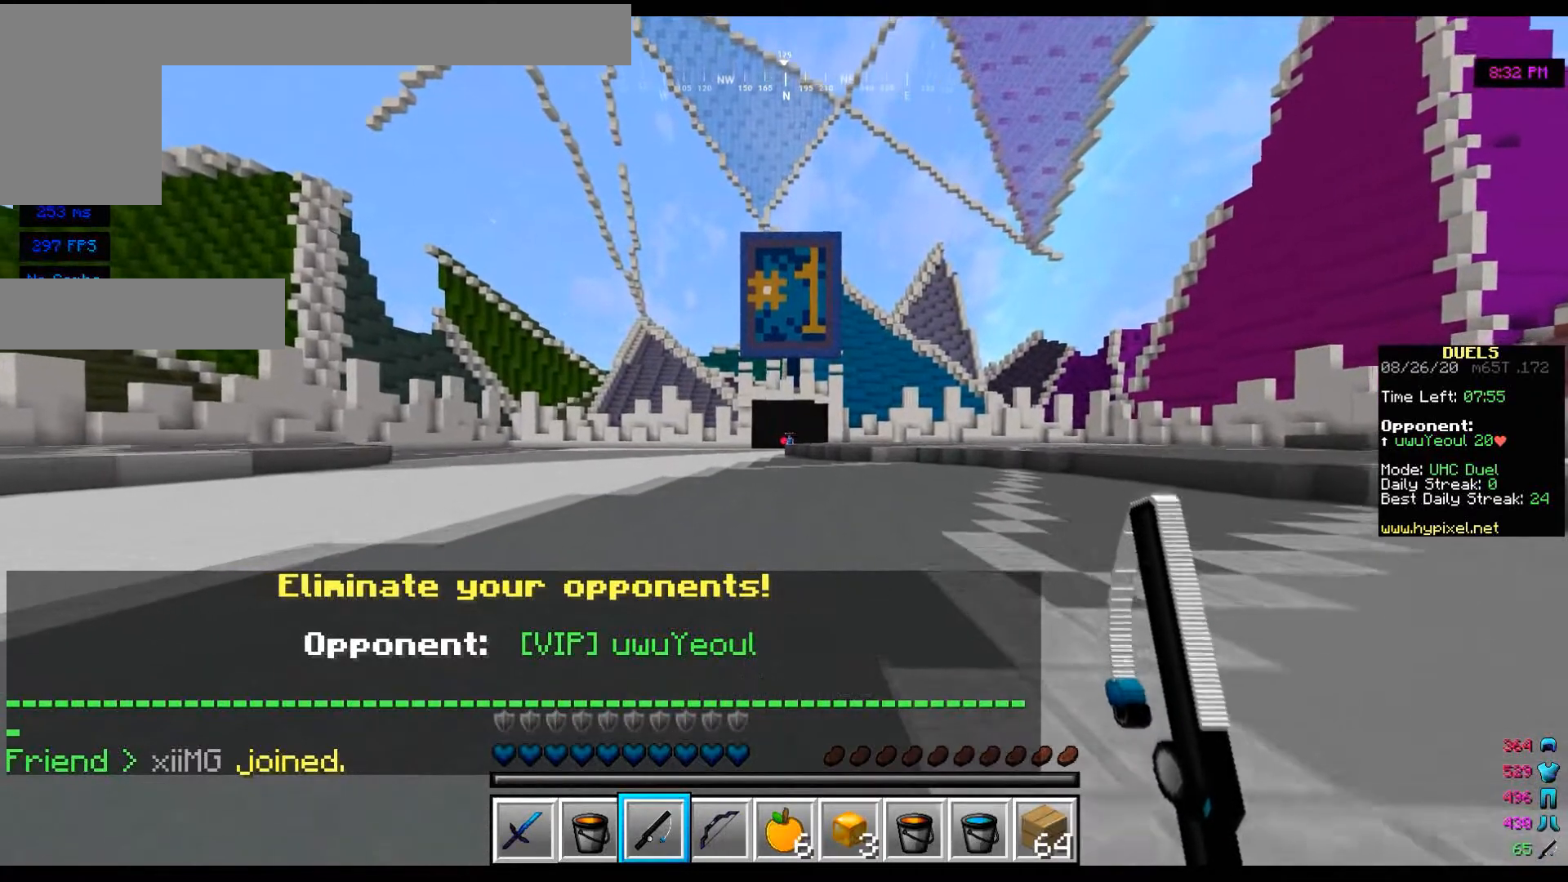
{"keys": ["w"], "mouse": [], "events": []}
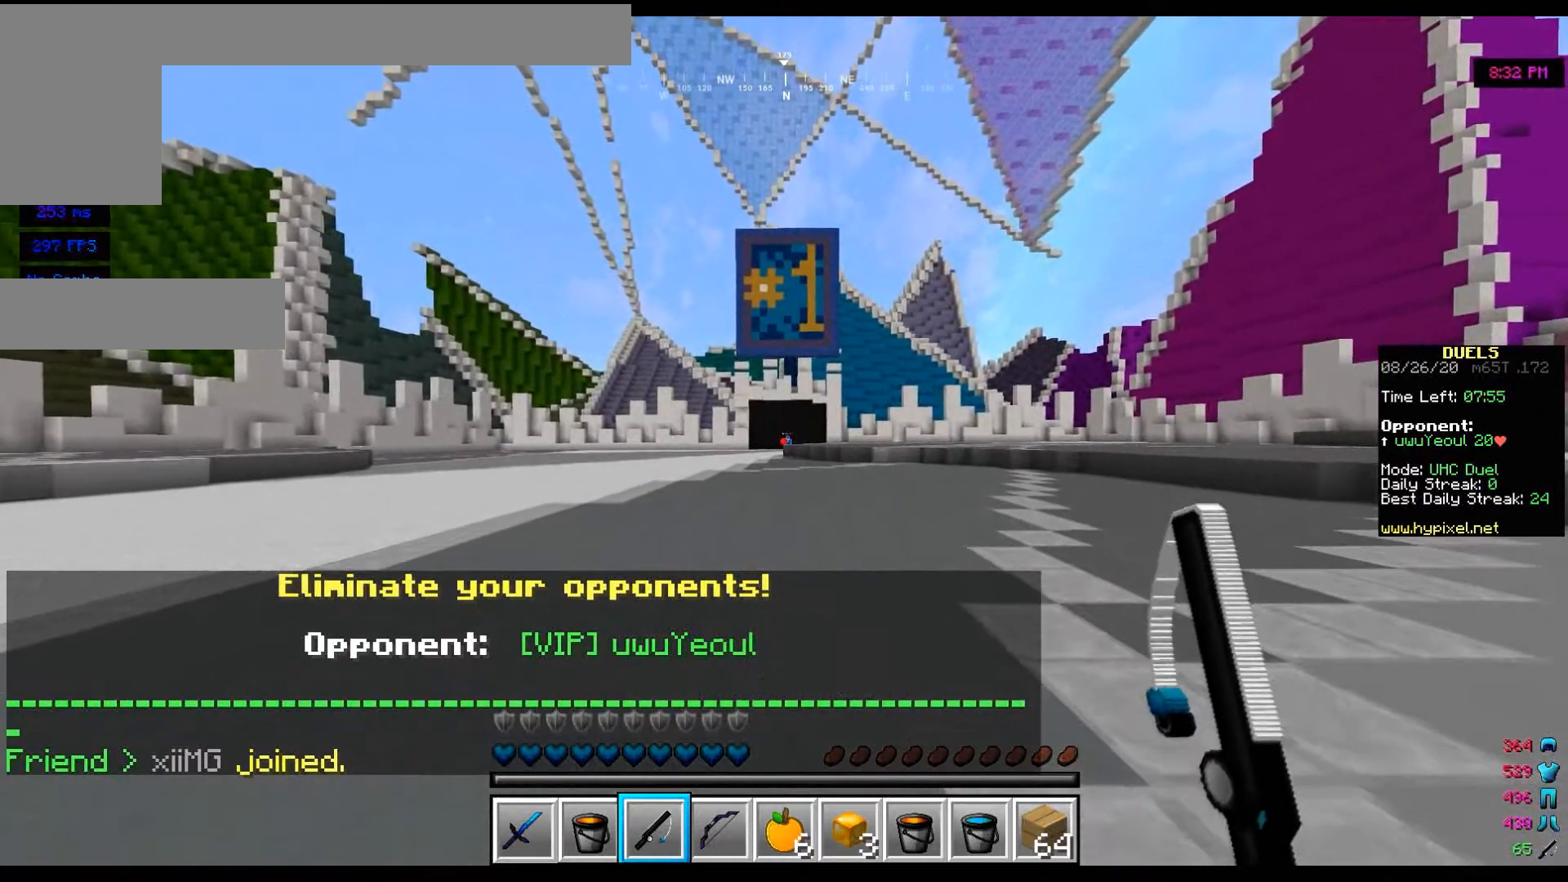
{"keys": ["w"], "mouse": [], "events": []}
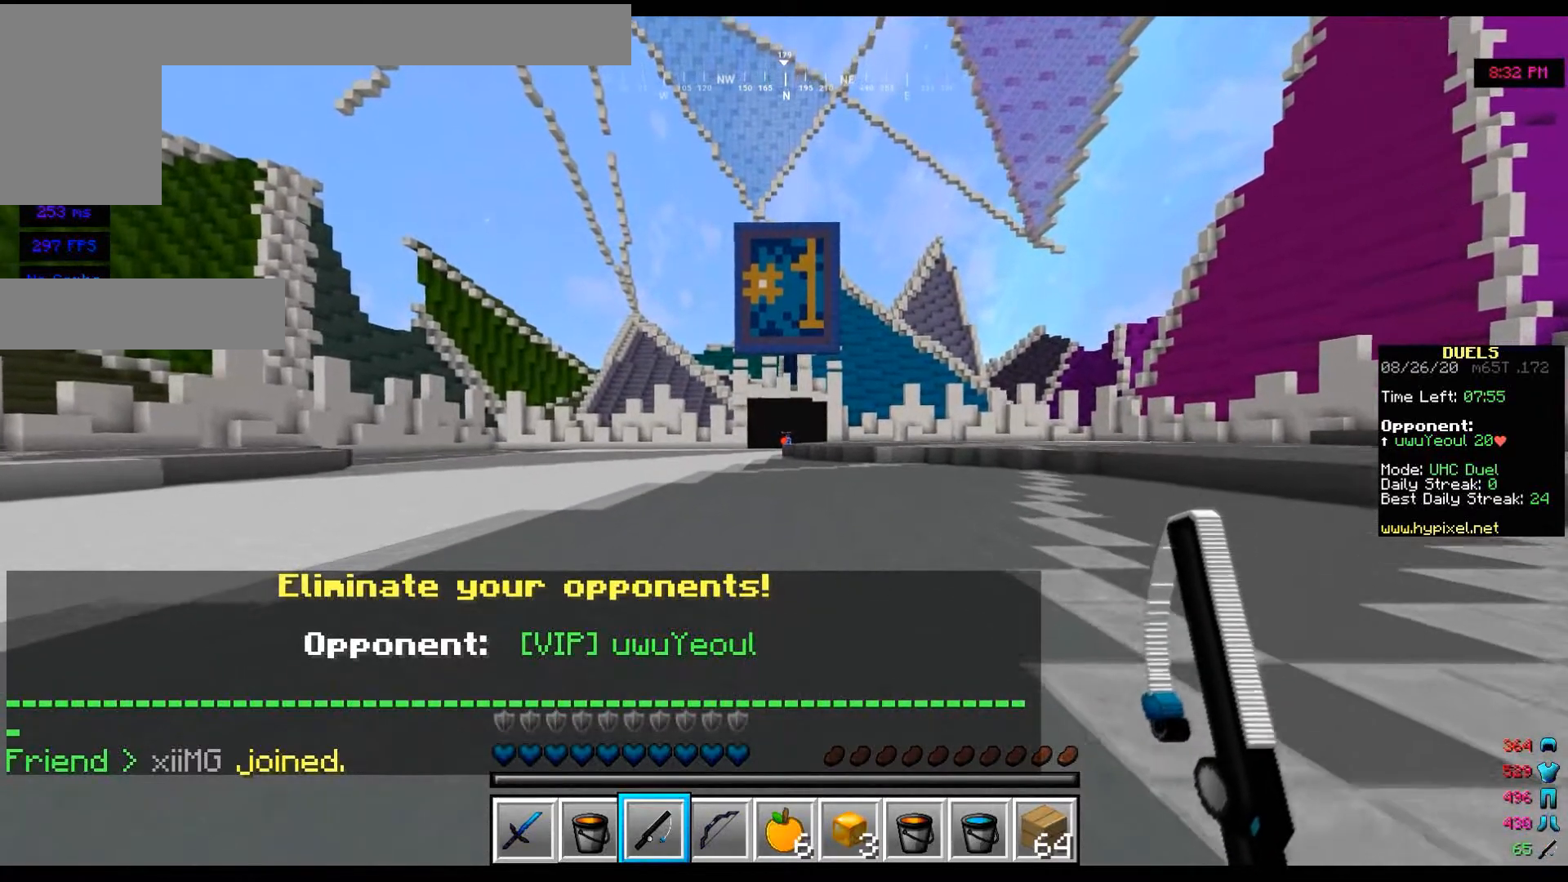
{"keys": ["w"], "mouse": [], "events": []}
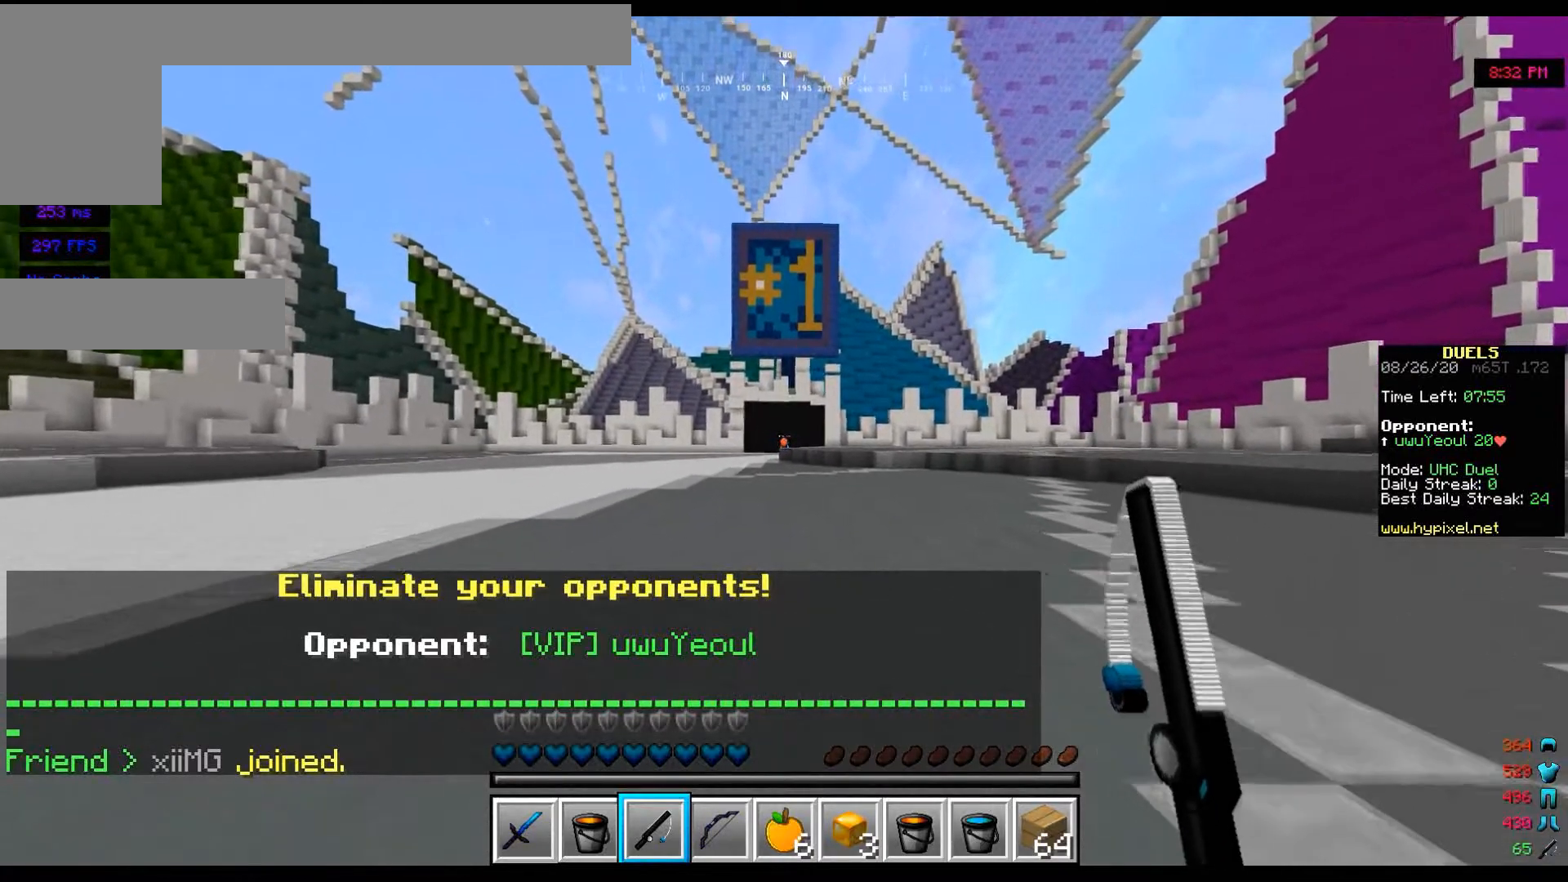
{"keys": ["w"], "mouse": [], "events": []}
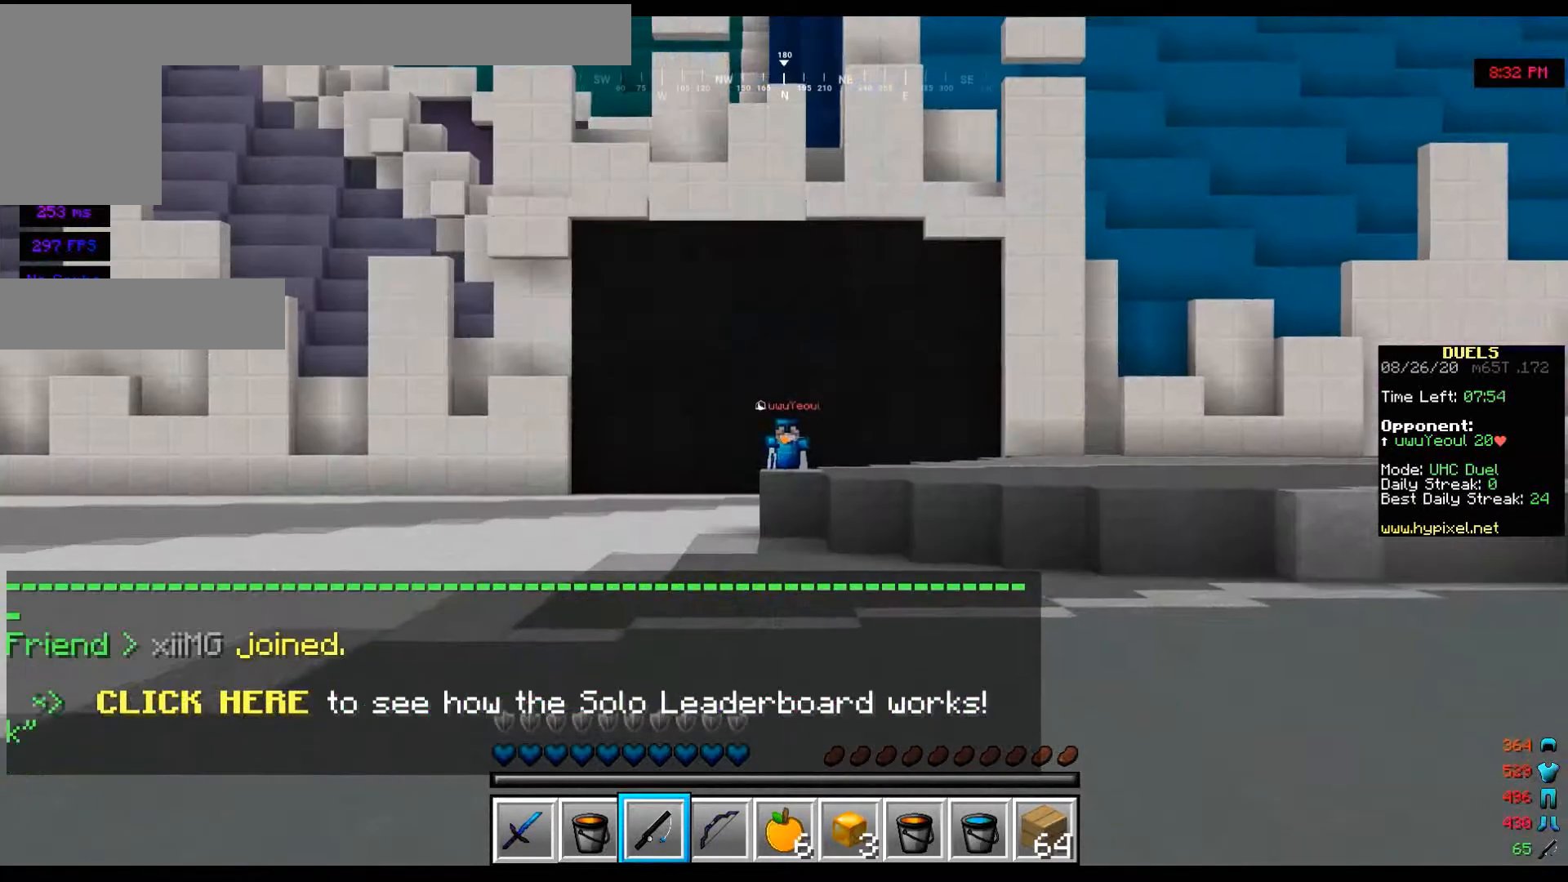
{"keys": ["w"], "mouse": [], "events": []}
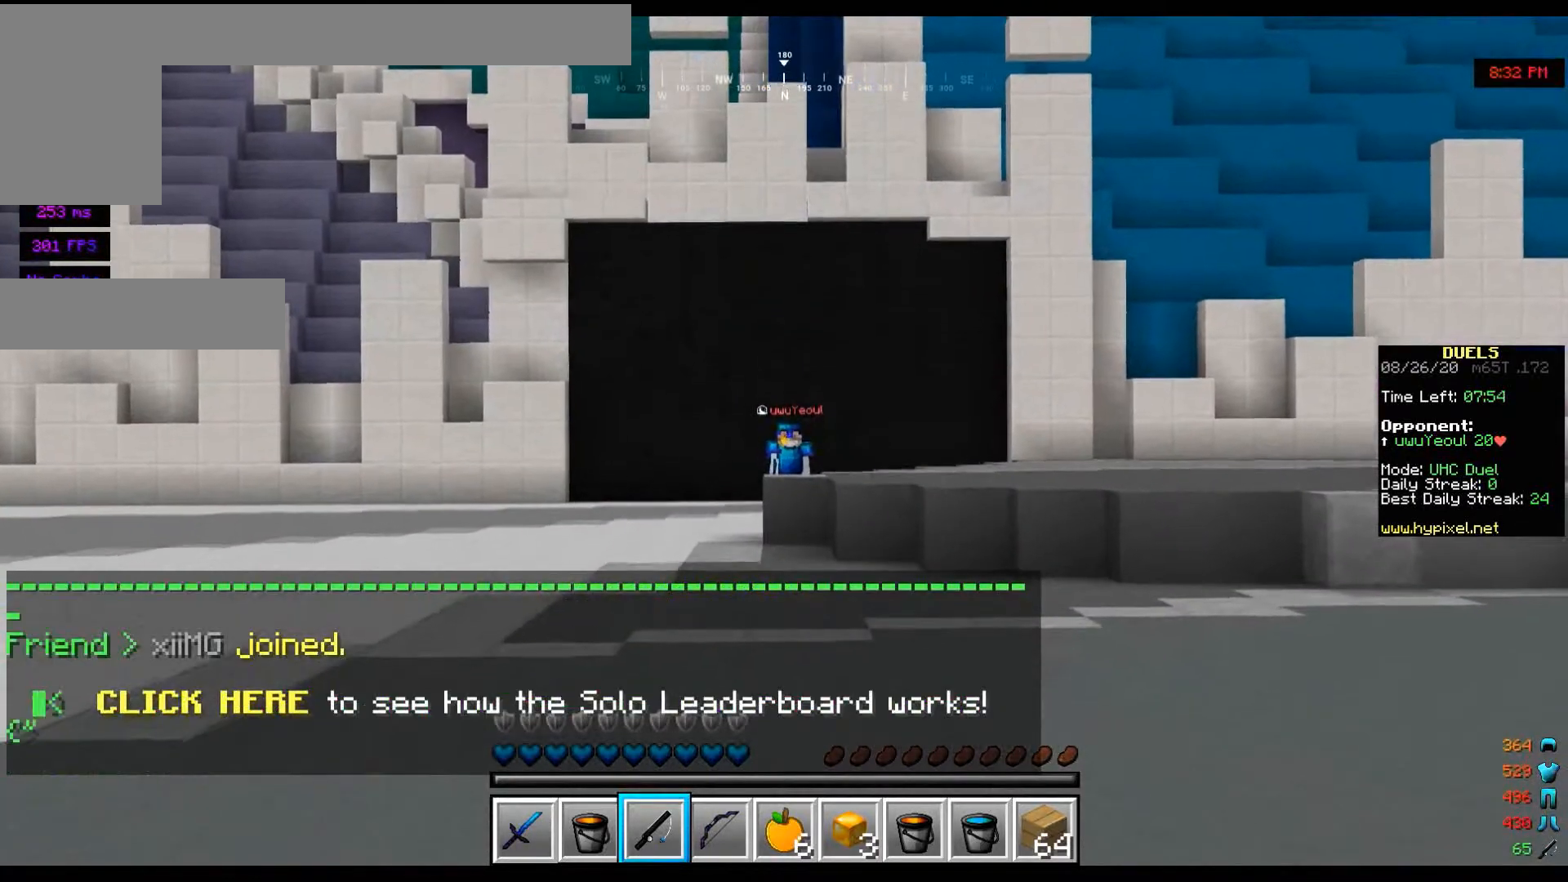
{"keys": ["w"], "mouse": [], "events": []}
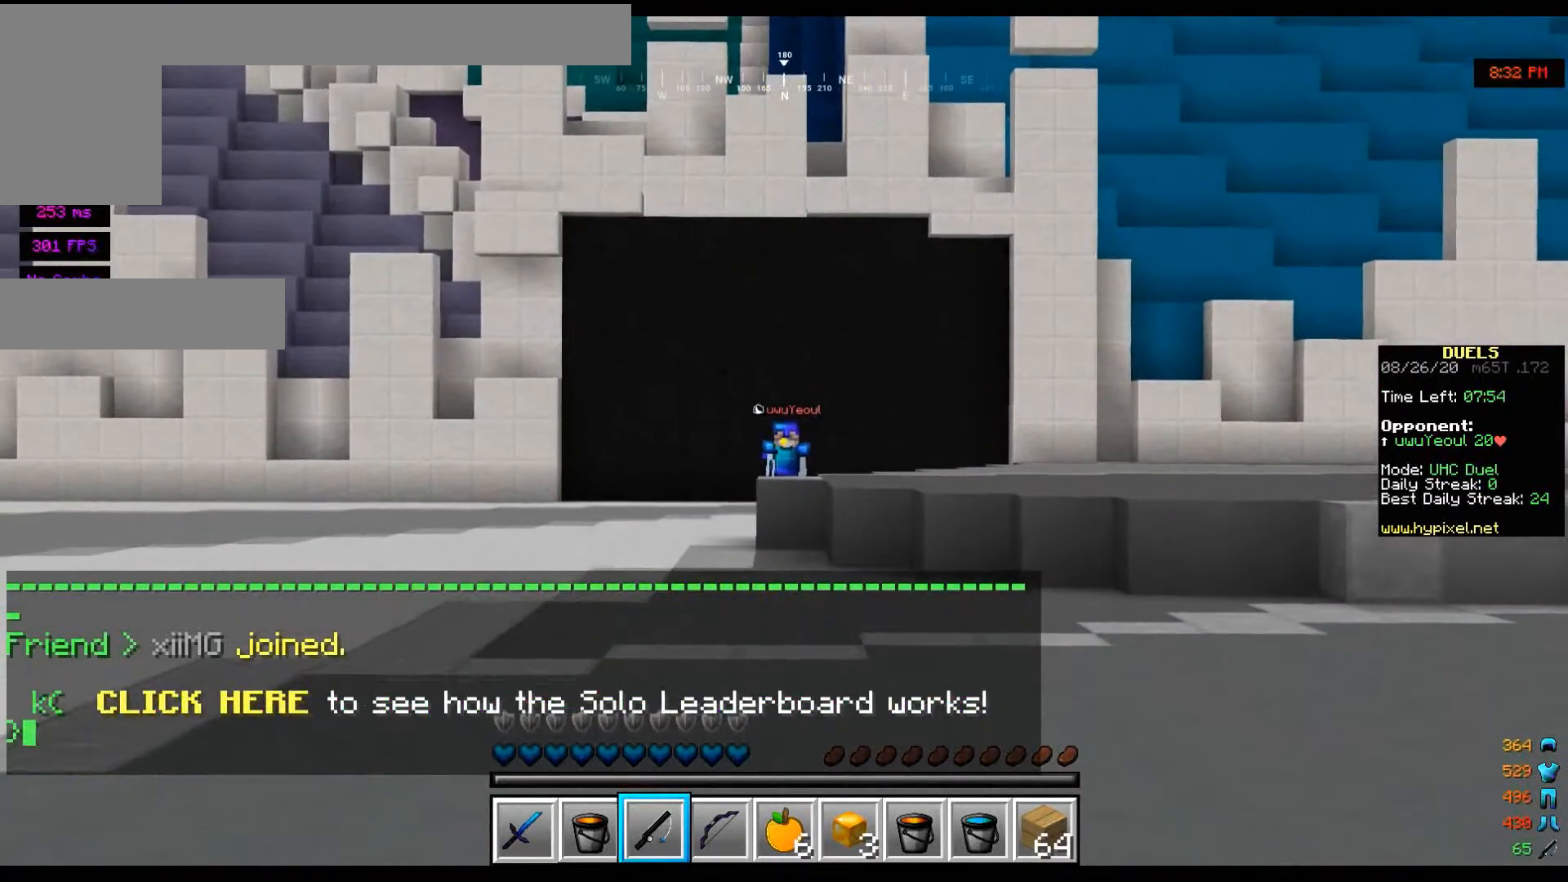
{"keys": ["w"], "mouse": [], "events": []}
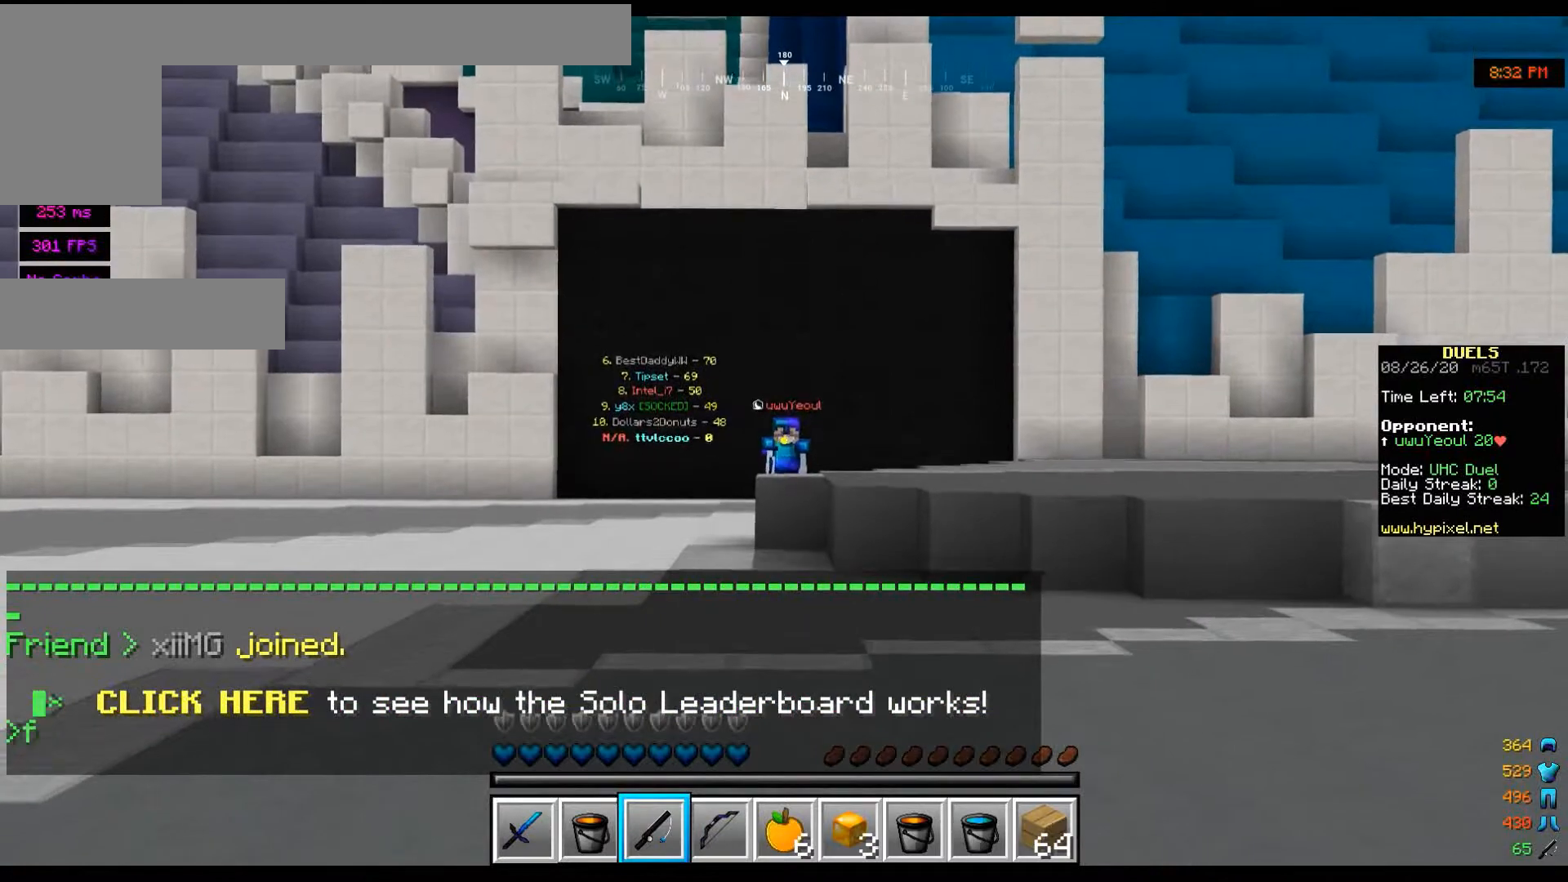
{"keys": ["w"], "mouse": [], "events": []}
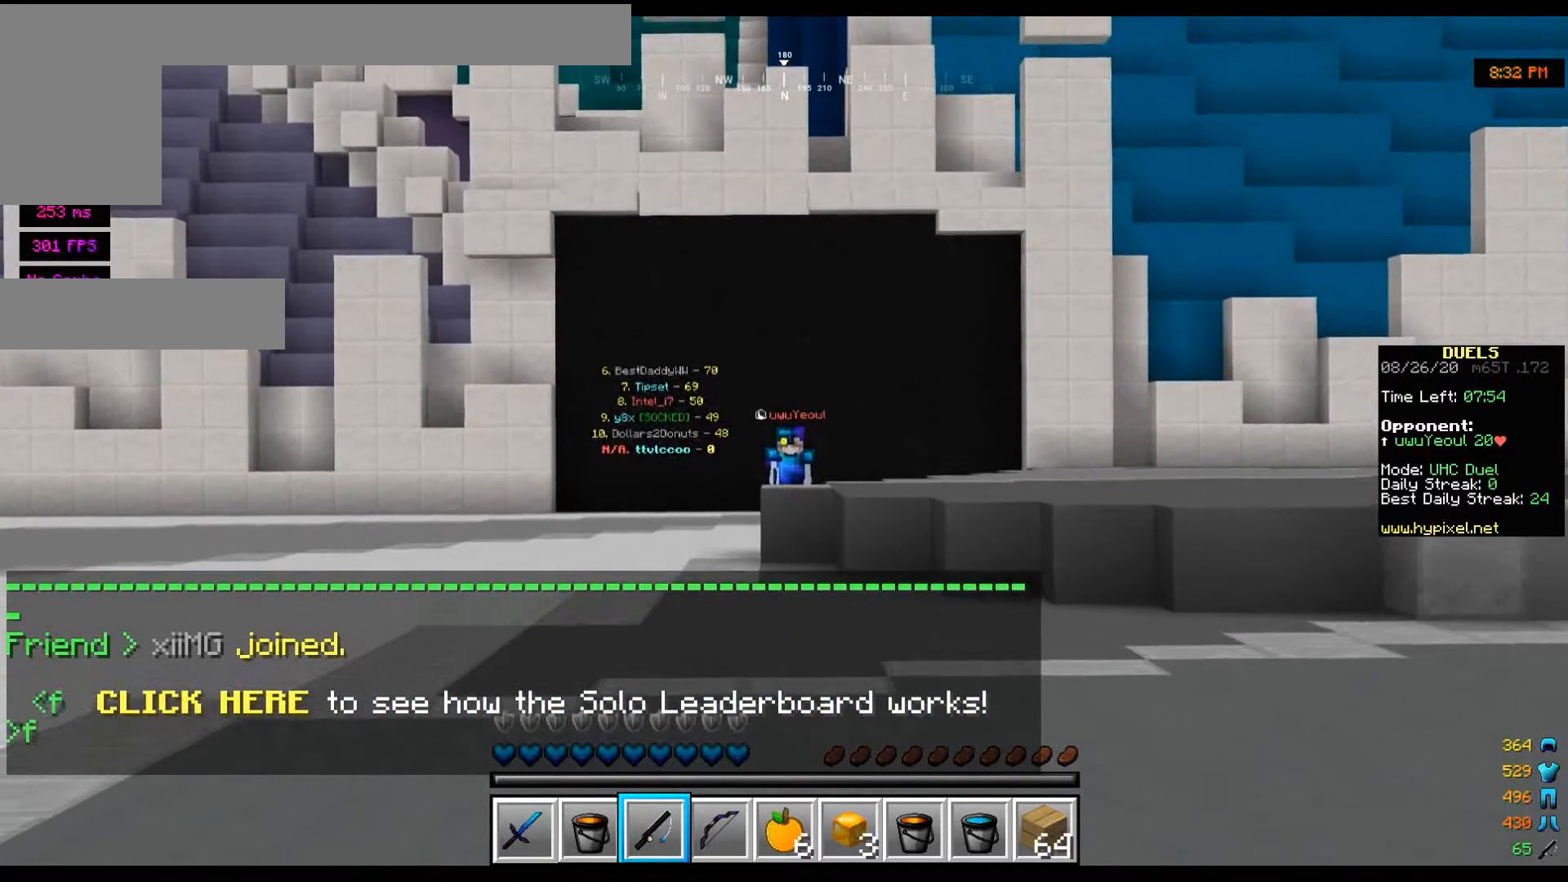
{"keys": ["w"], "mouse": [], "events": []}
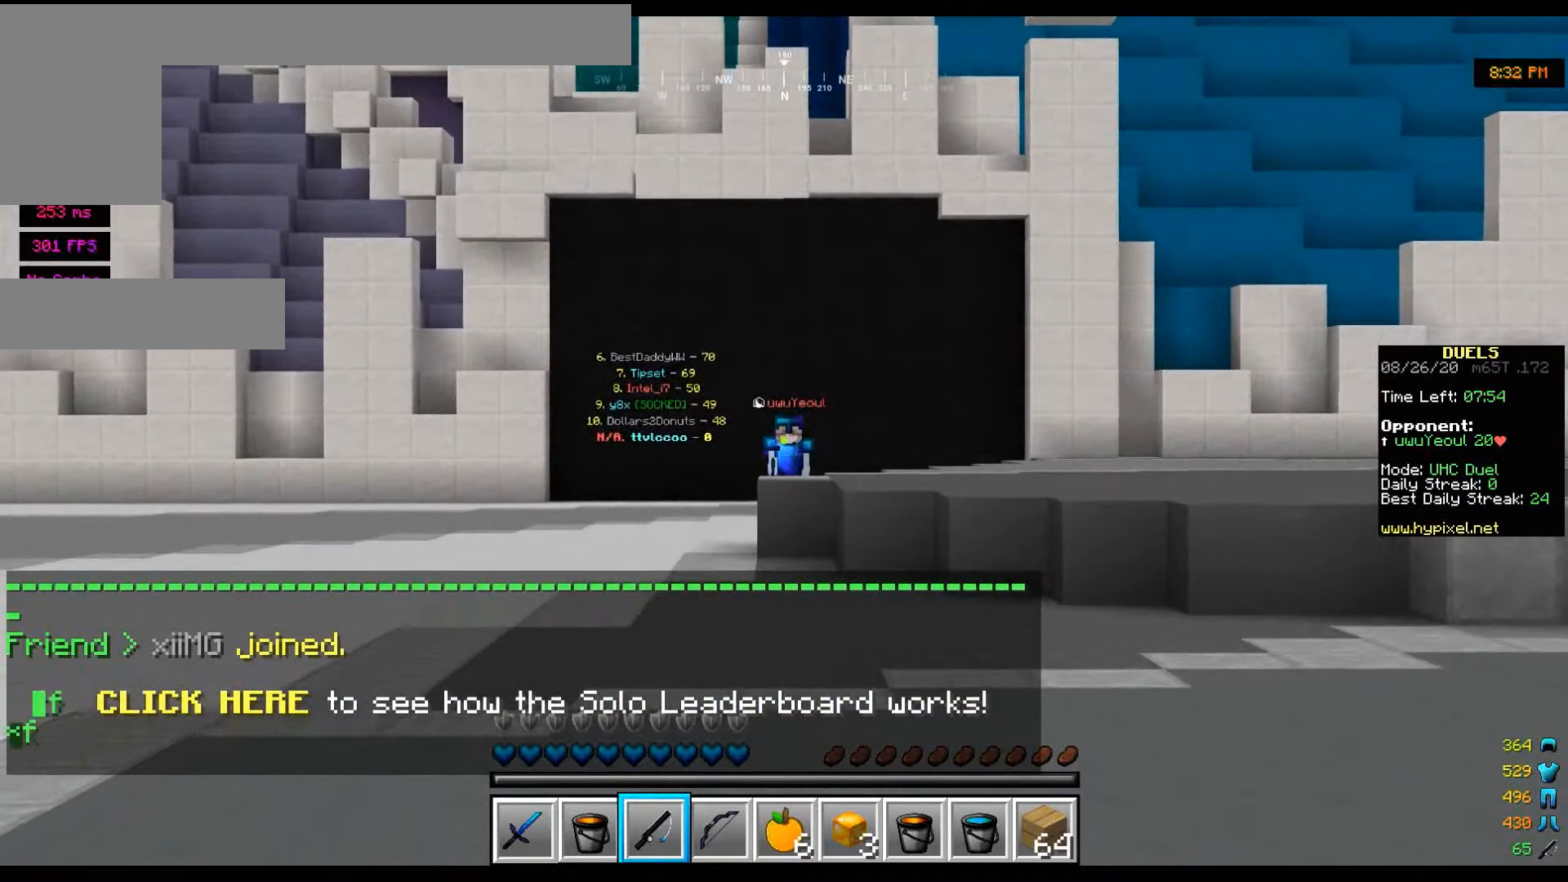
{"keys": ["w"], "mouse": [], "events": []}
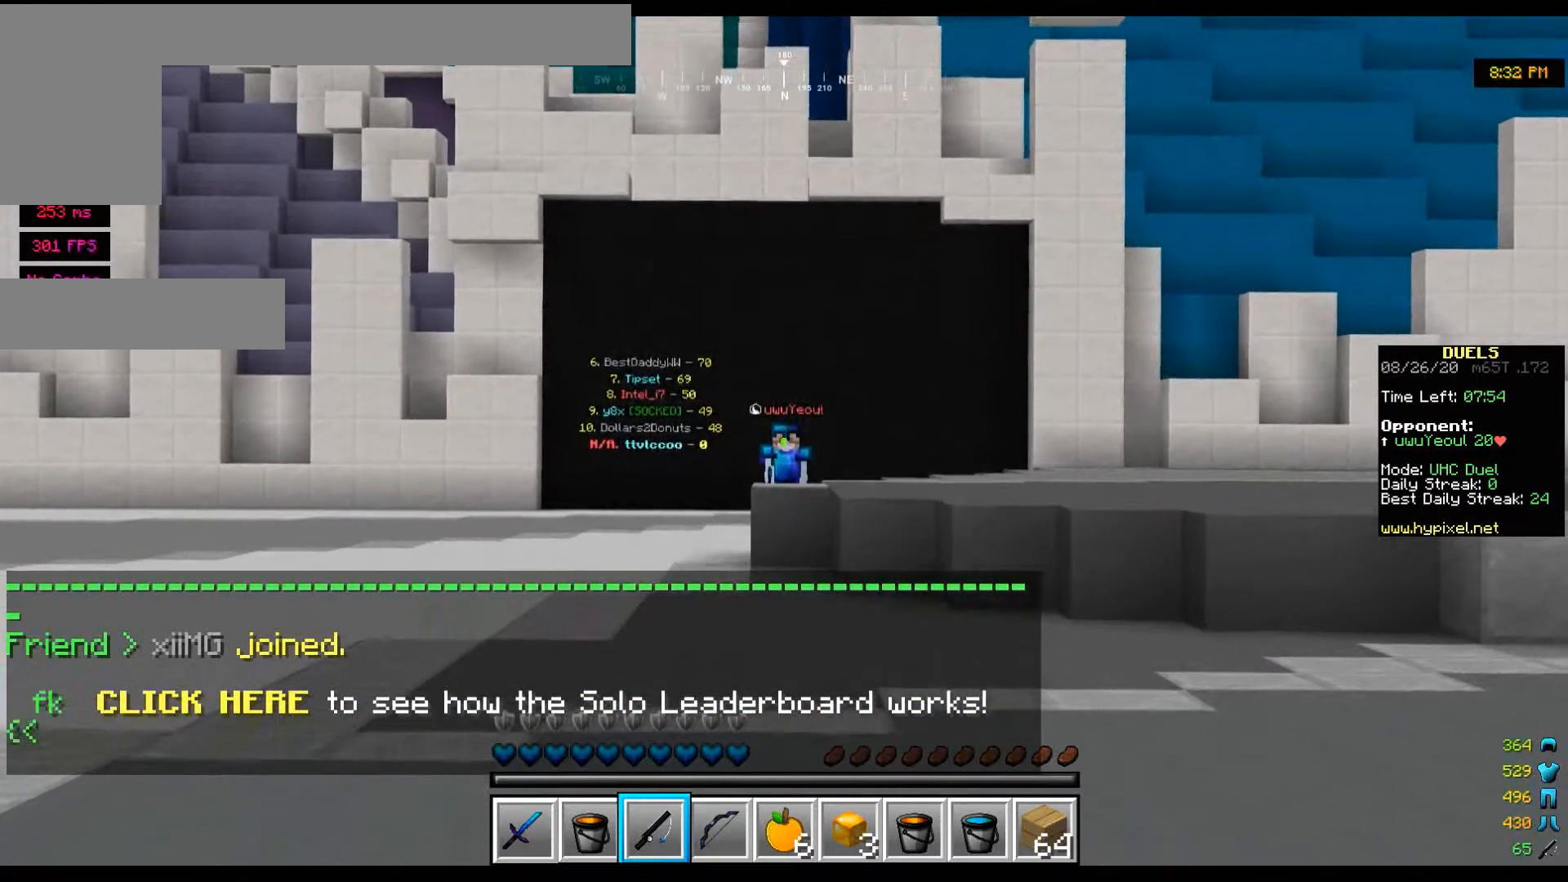
{"keys": ["w"], "mouse": [], "events": []}
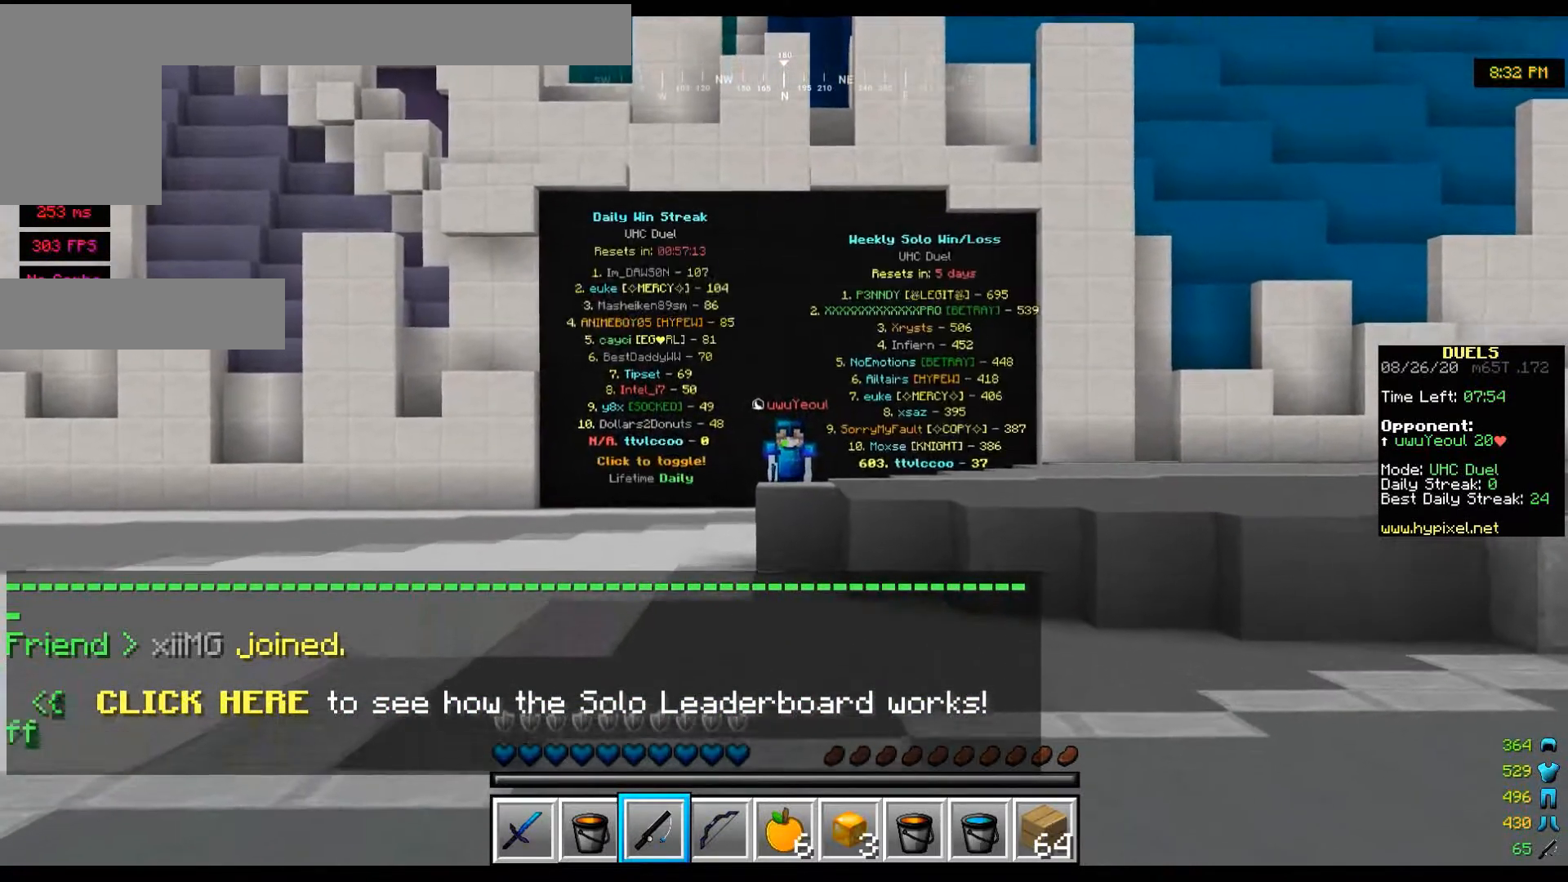
{"keys": ["w"], "mouse": [], "events": []}
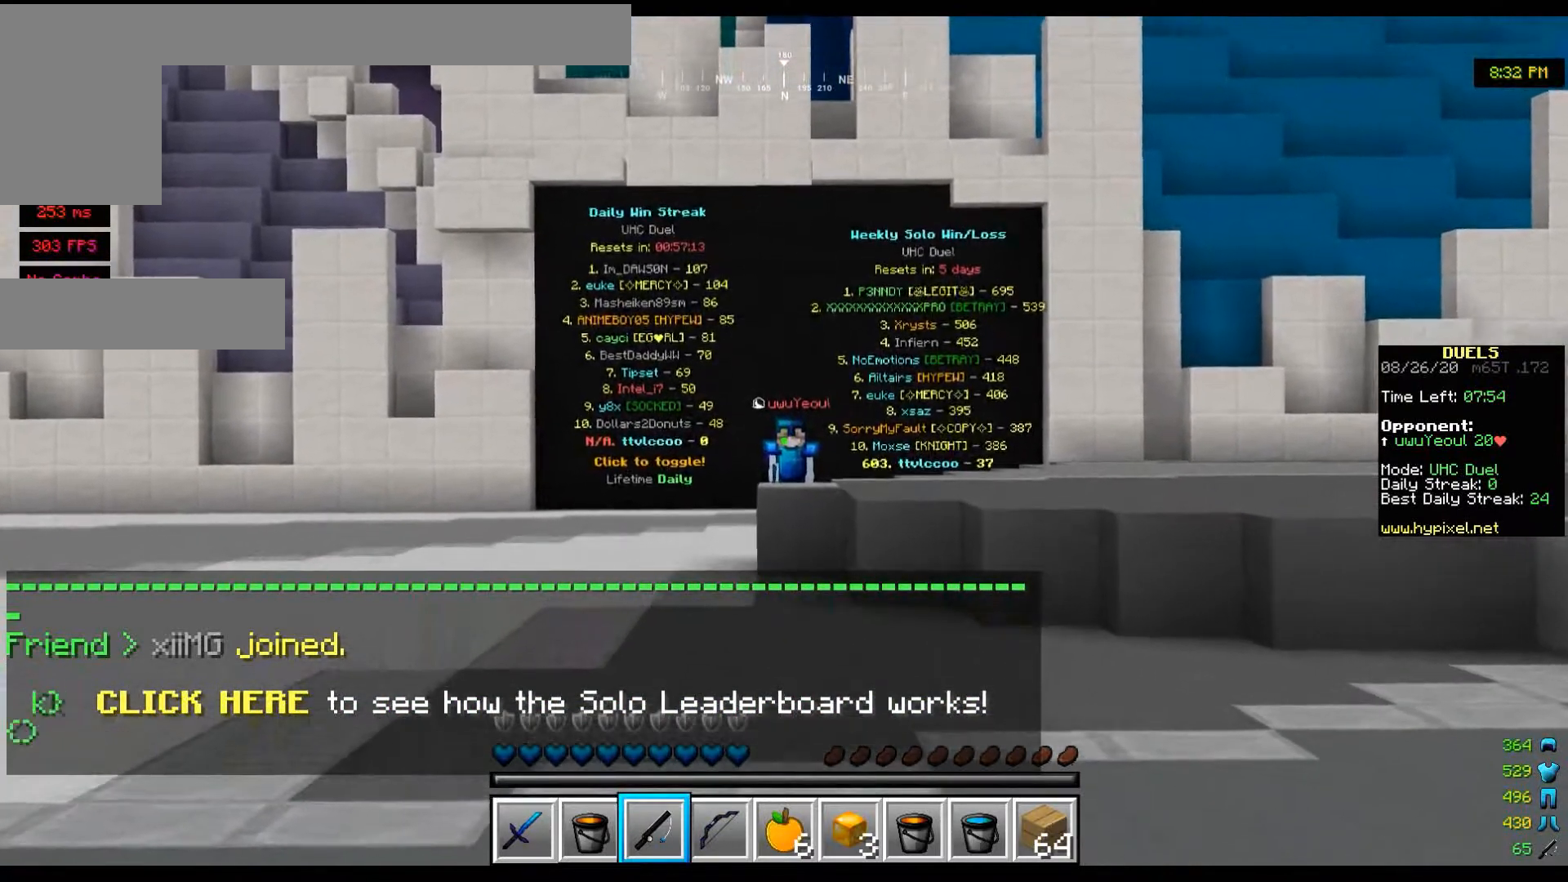
{"keys": ["w"], "mouse": [], "events": []}
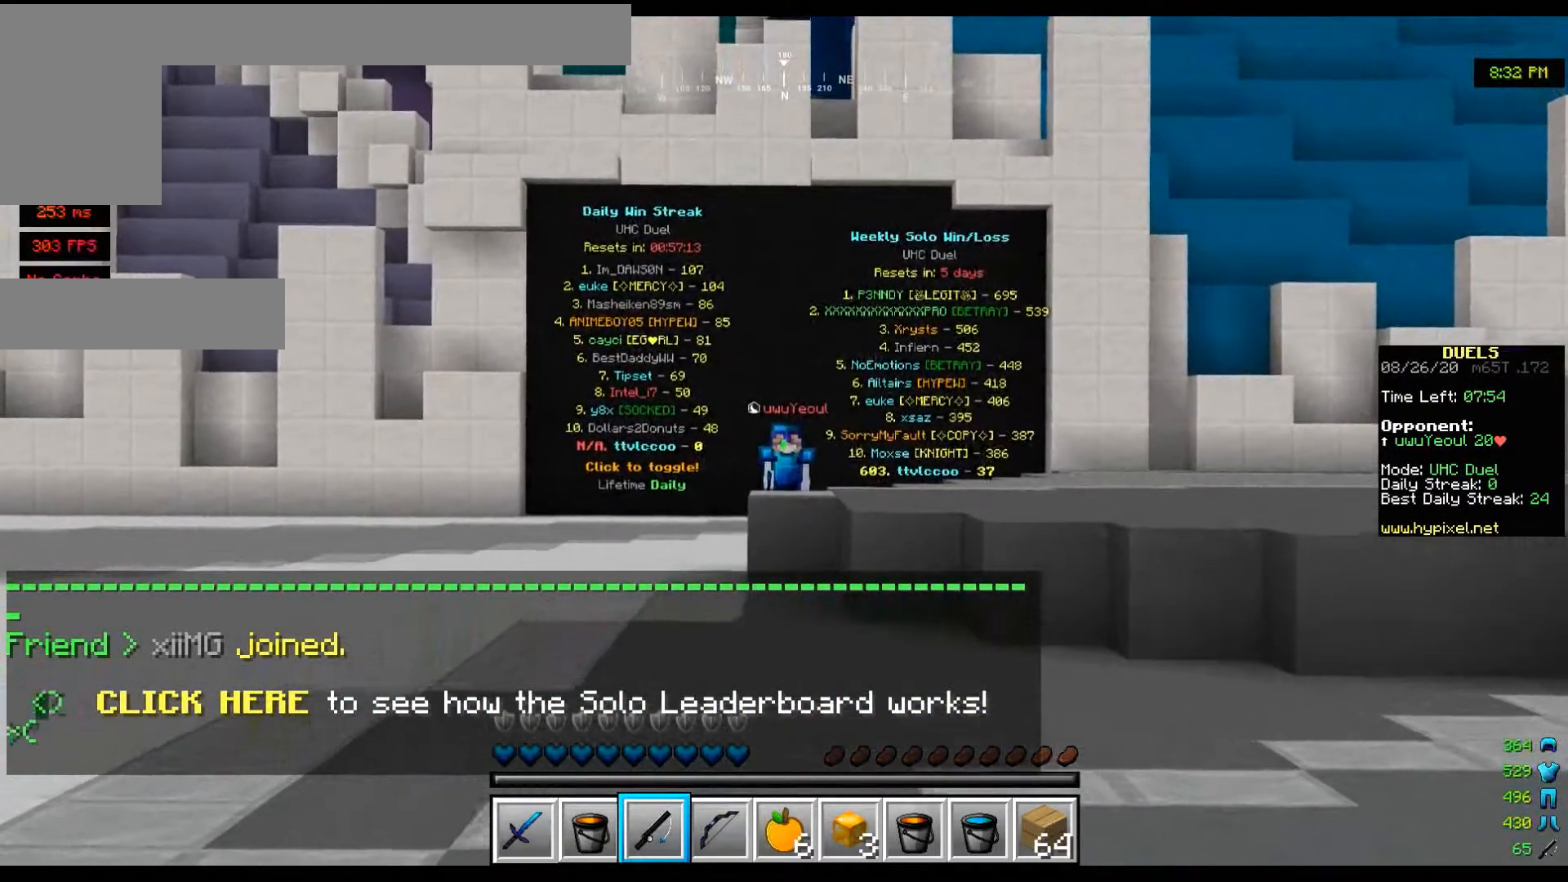
{"keys": ["w"], "mouse": [], "events": []}
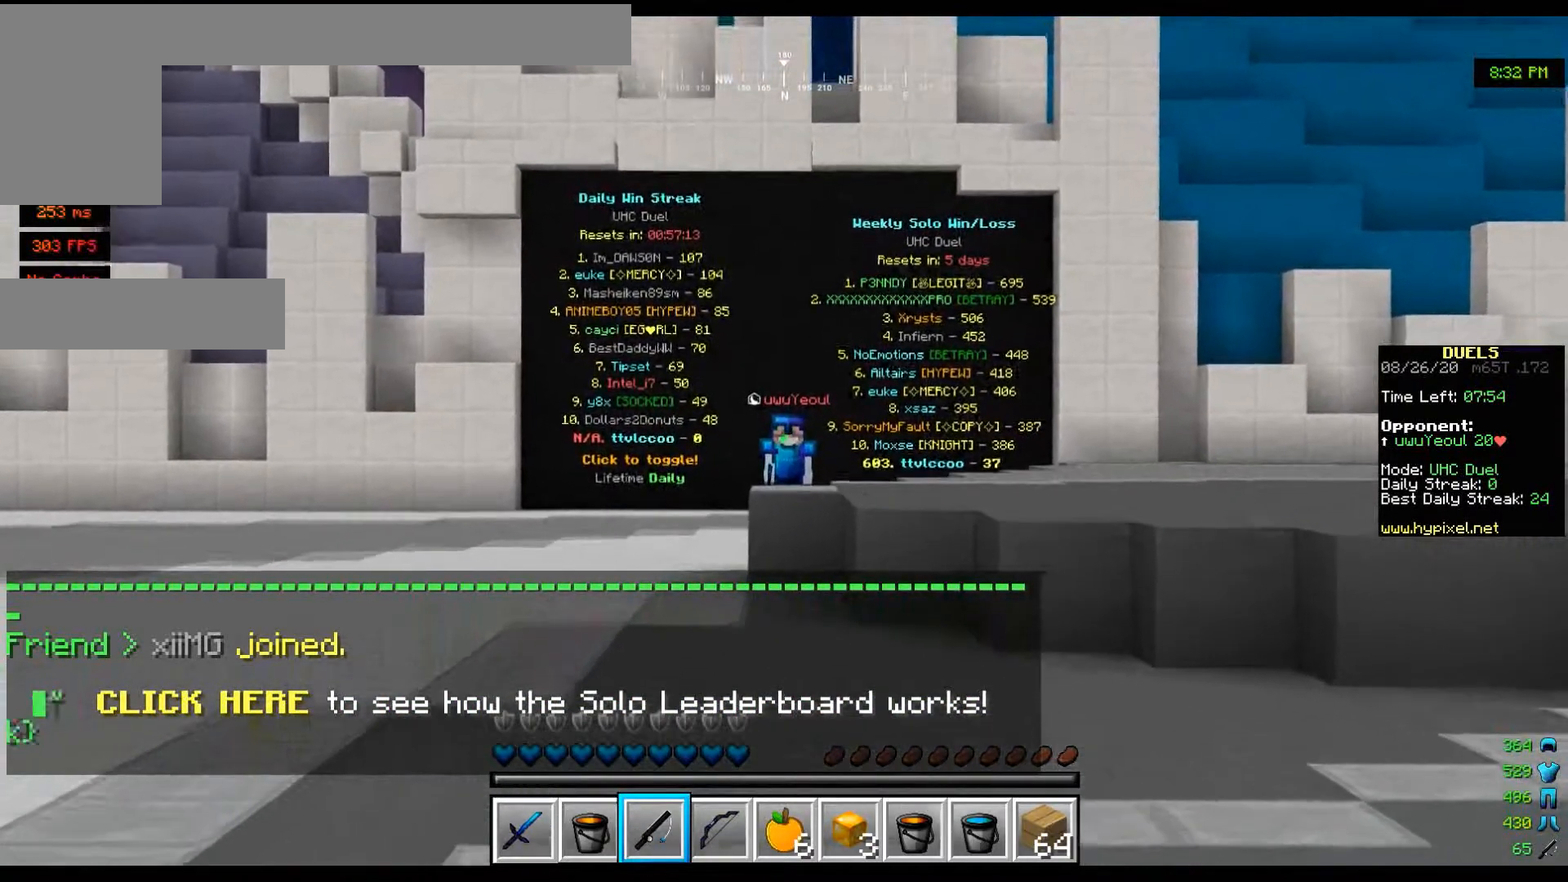
{"keys": ["w"], "mouse": [], "events": []}
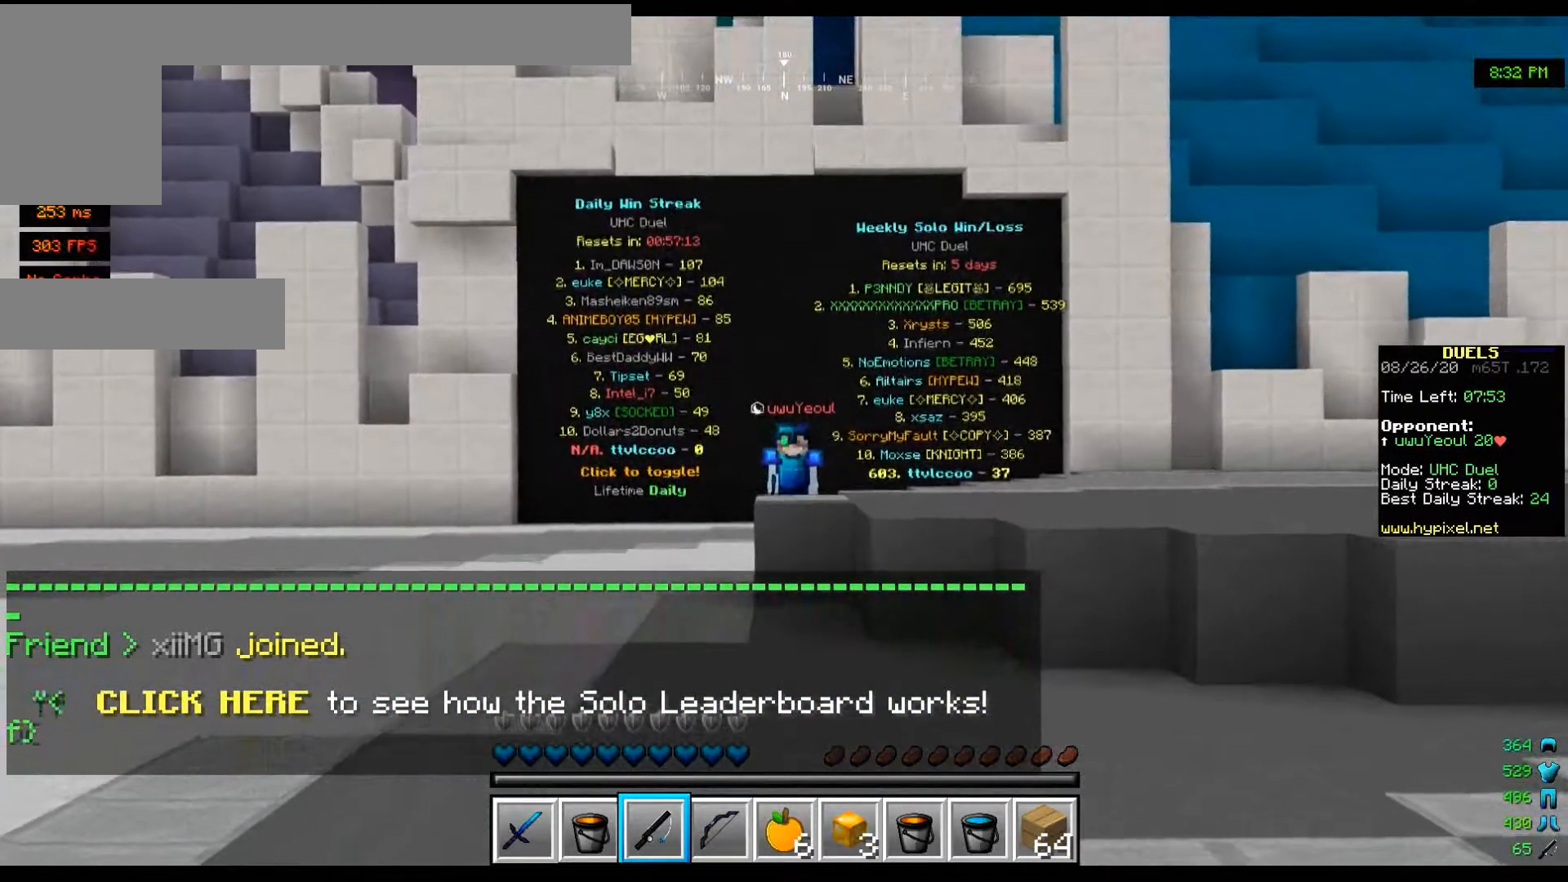
{"keys": ["w"], "mouse": [], "events": []}
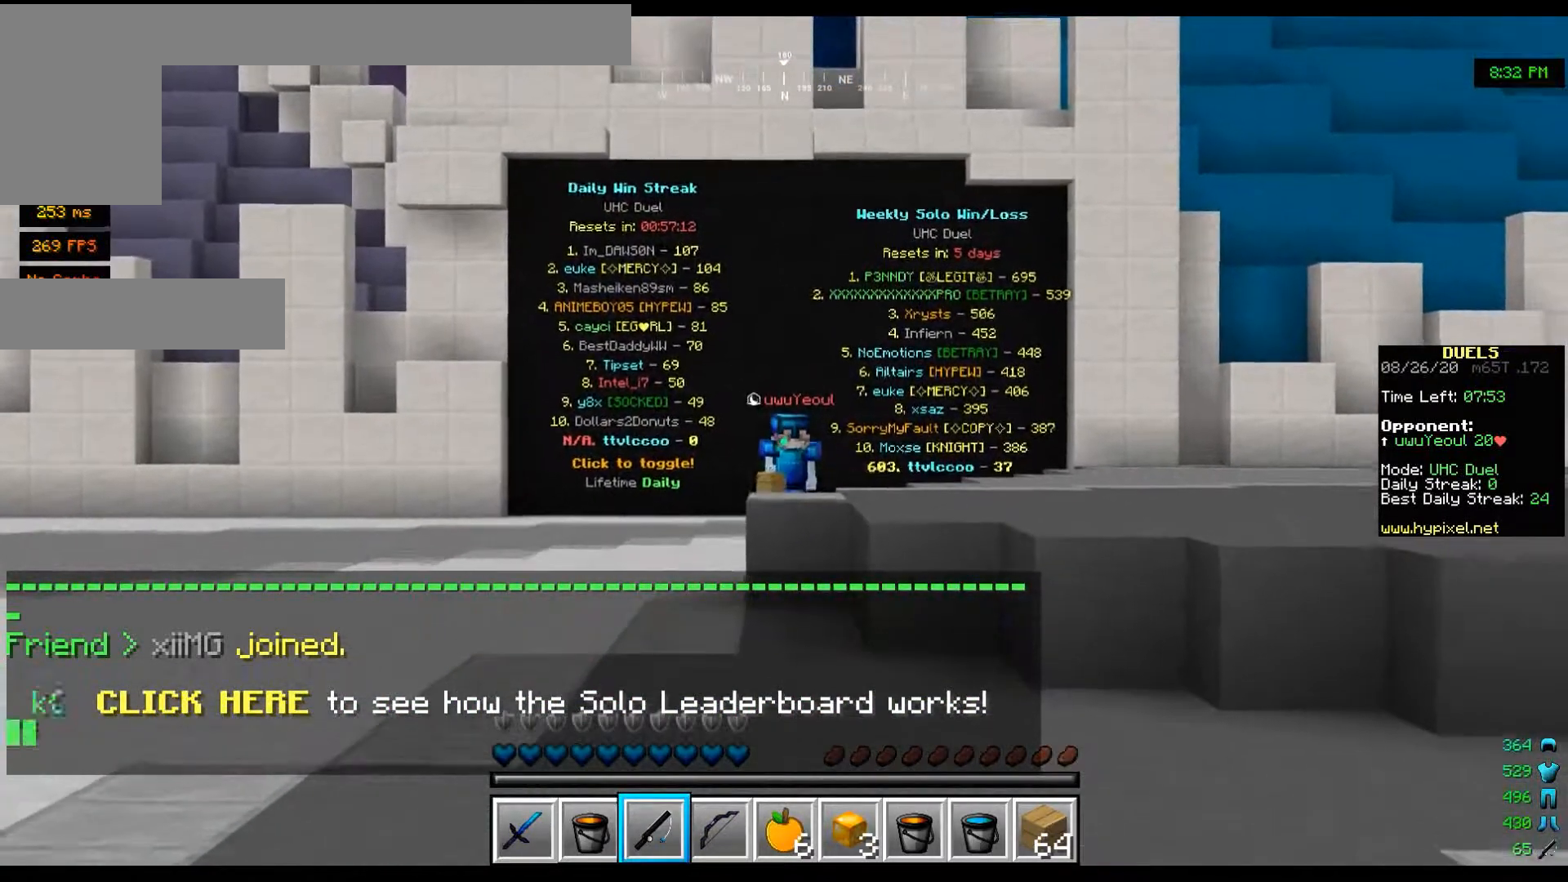
{"keys": ["w"], "mouse": [], "events": []}
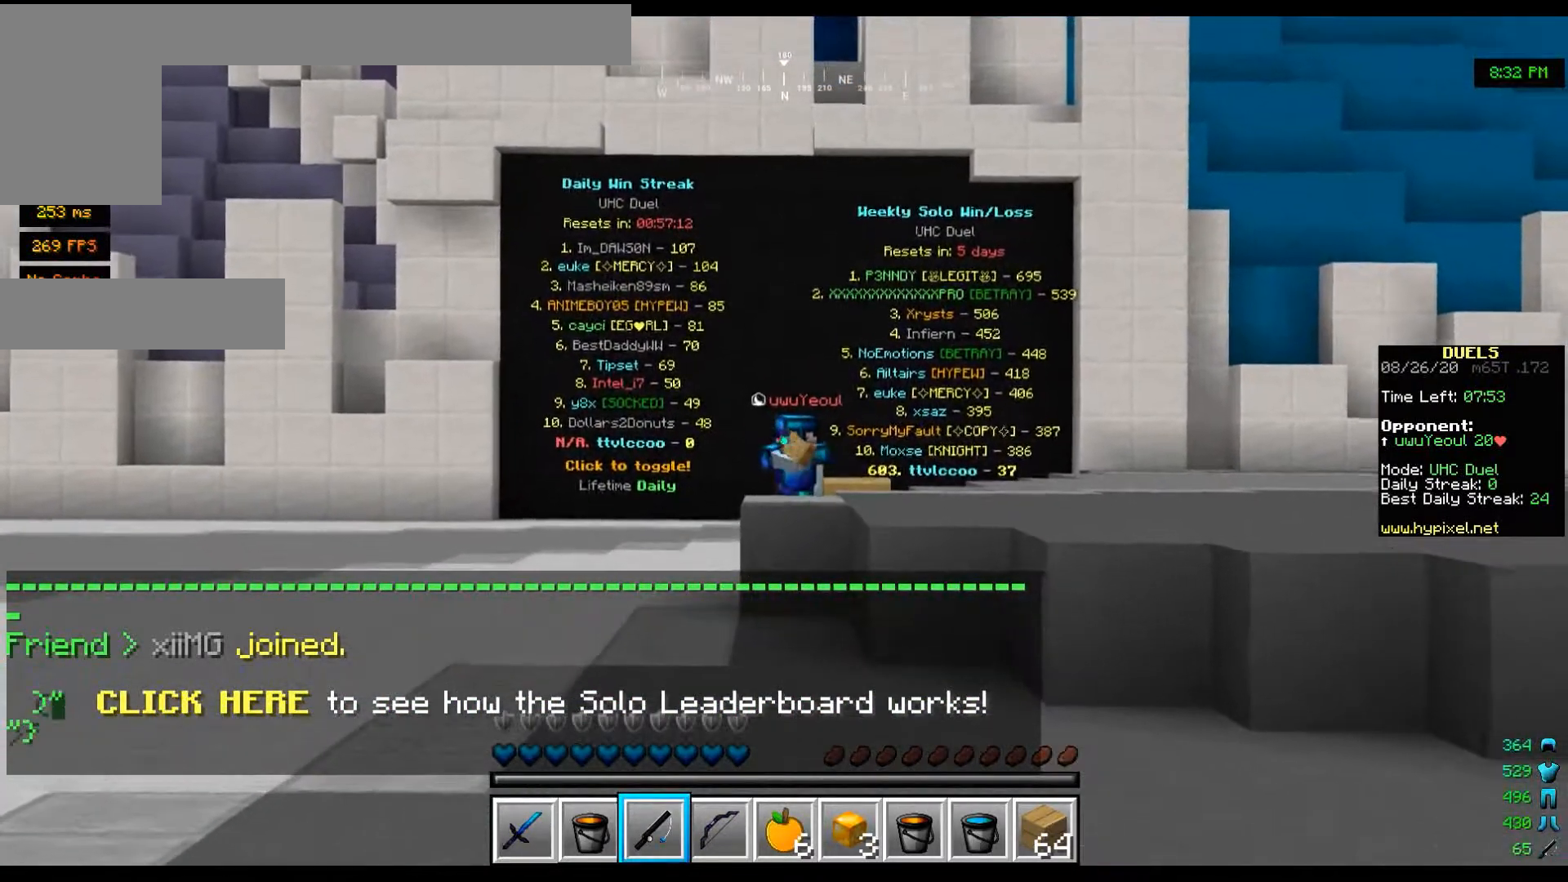
{"keys": ["d", "w"], "mouse": ["right"], "events": [[468, "d", "down"], [468, "mouse_right", "down"]]}
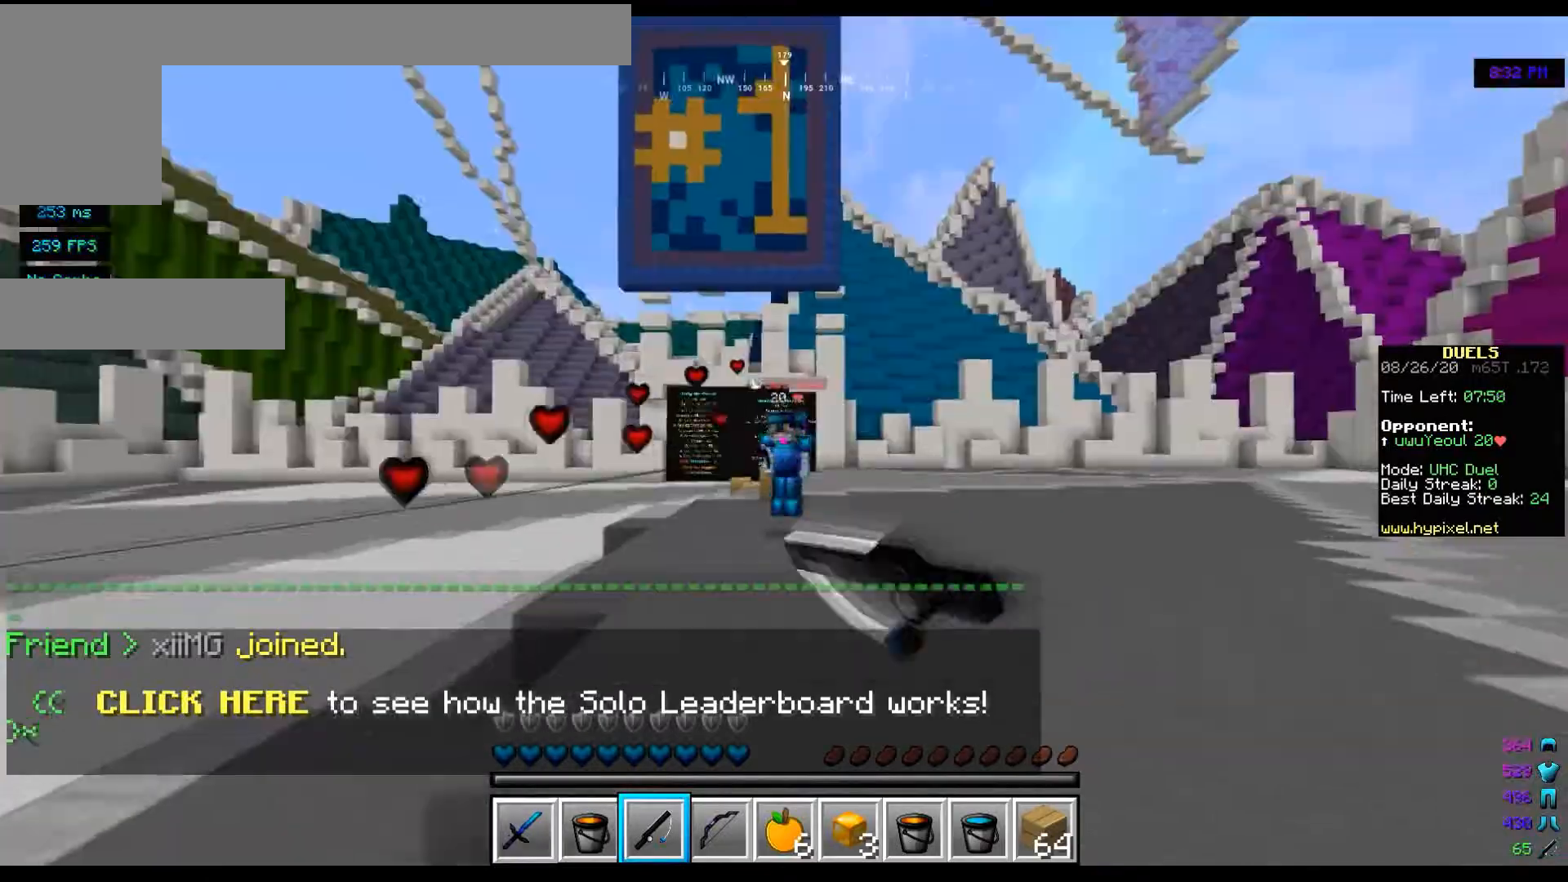
{"keys": ["d"], "mouse": ["left"], "events": [[100, "mouse_right", "up"], [267, "mouse_left", "down"], [467, "w", "up"]]}
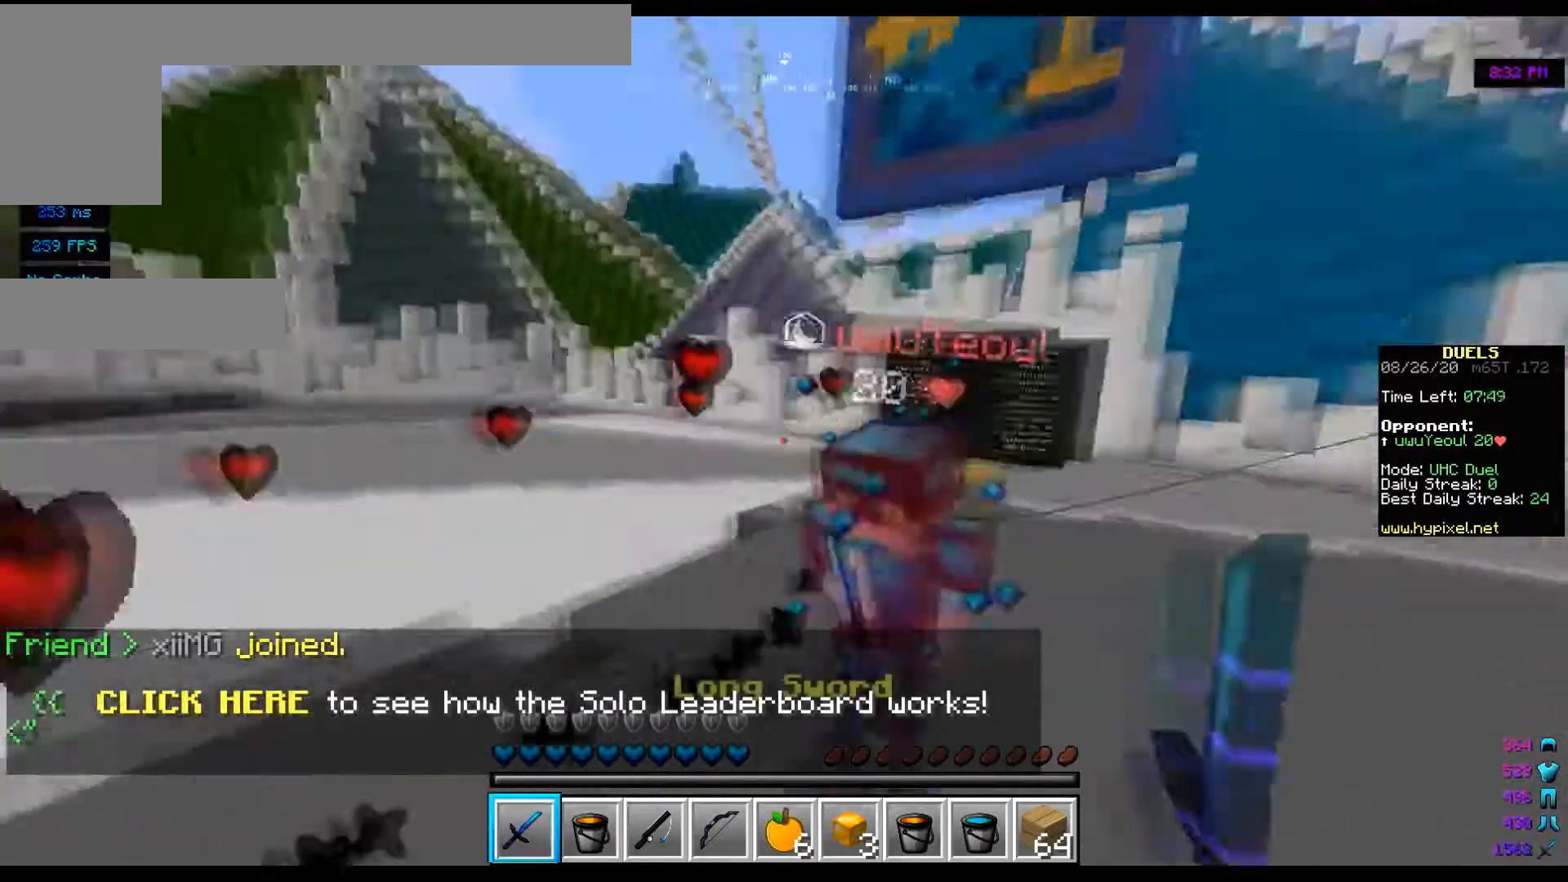
{"keys": ["d", "w"], "mouse": ["left"], "events": [[33, "mouse_right", "down"], [133, "mouse_right", "up"], [166, "w", "down"]]}
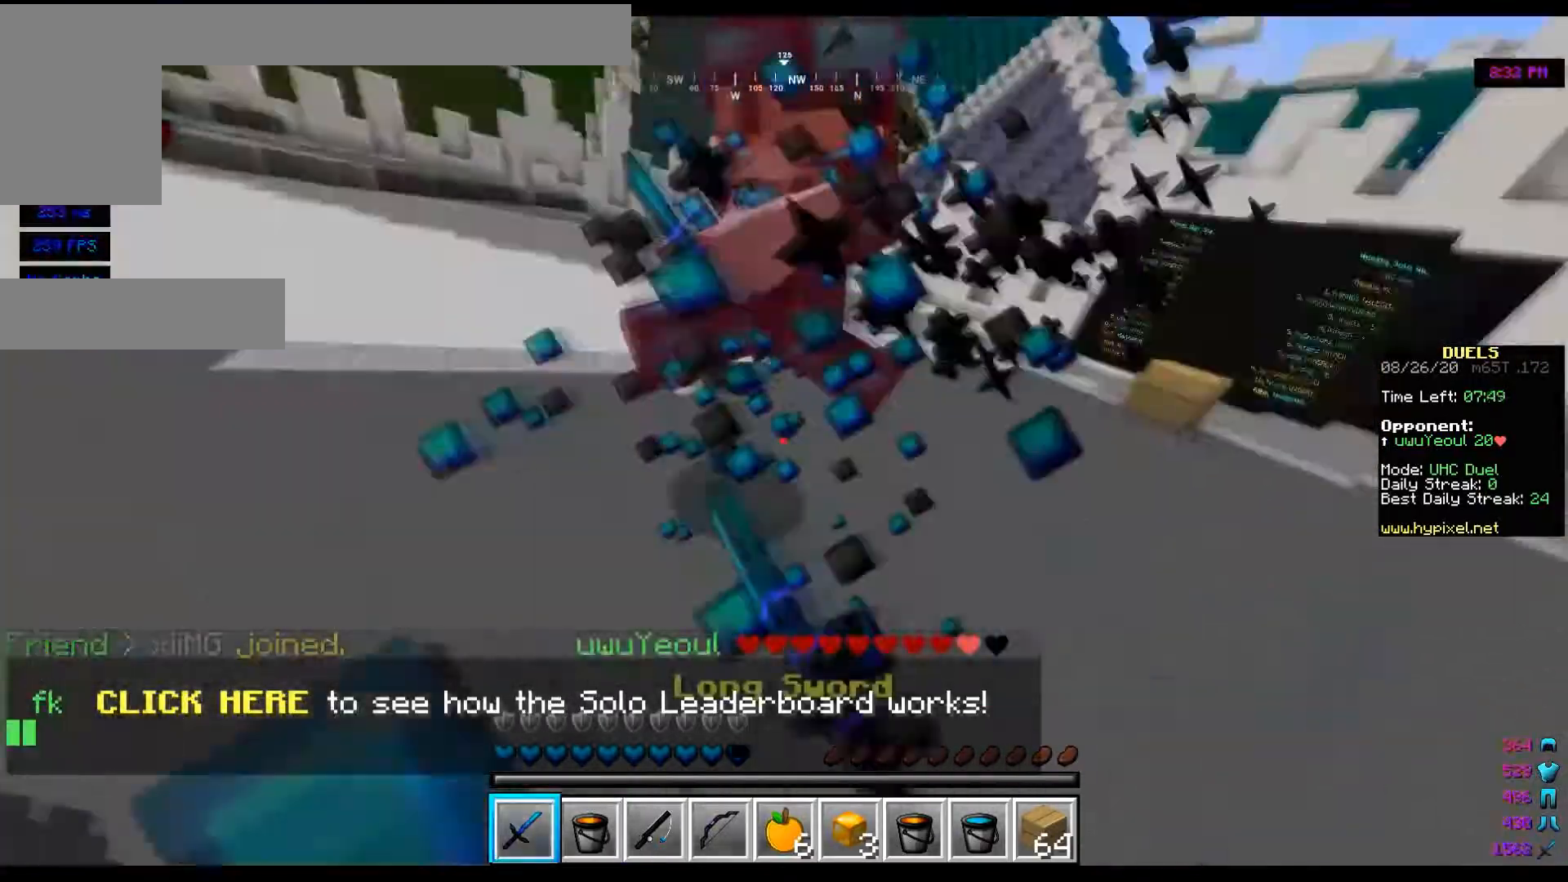
{"keys": ["w"], "mouse": ["left"], "events": [[467, "d", "up"]]}
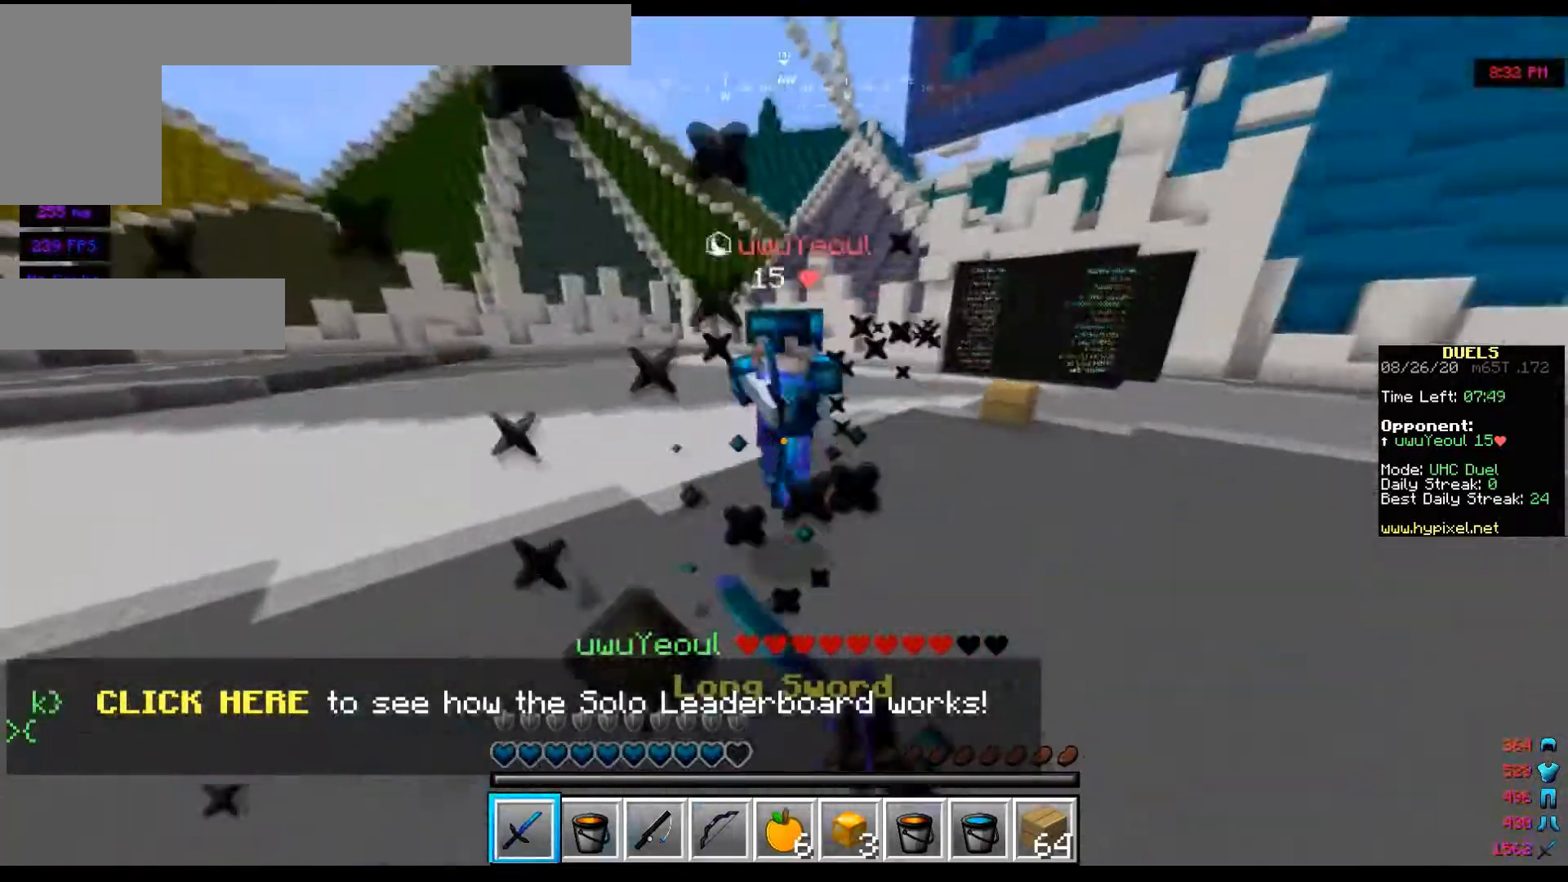
{"keys": ["w"], "mouse": ["left"], "events": []}
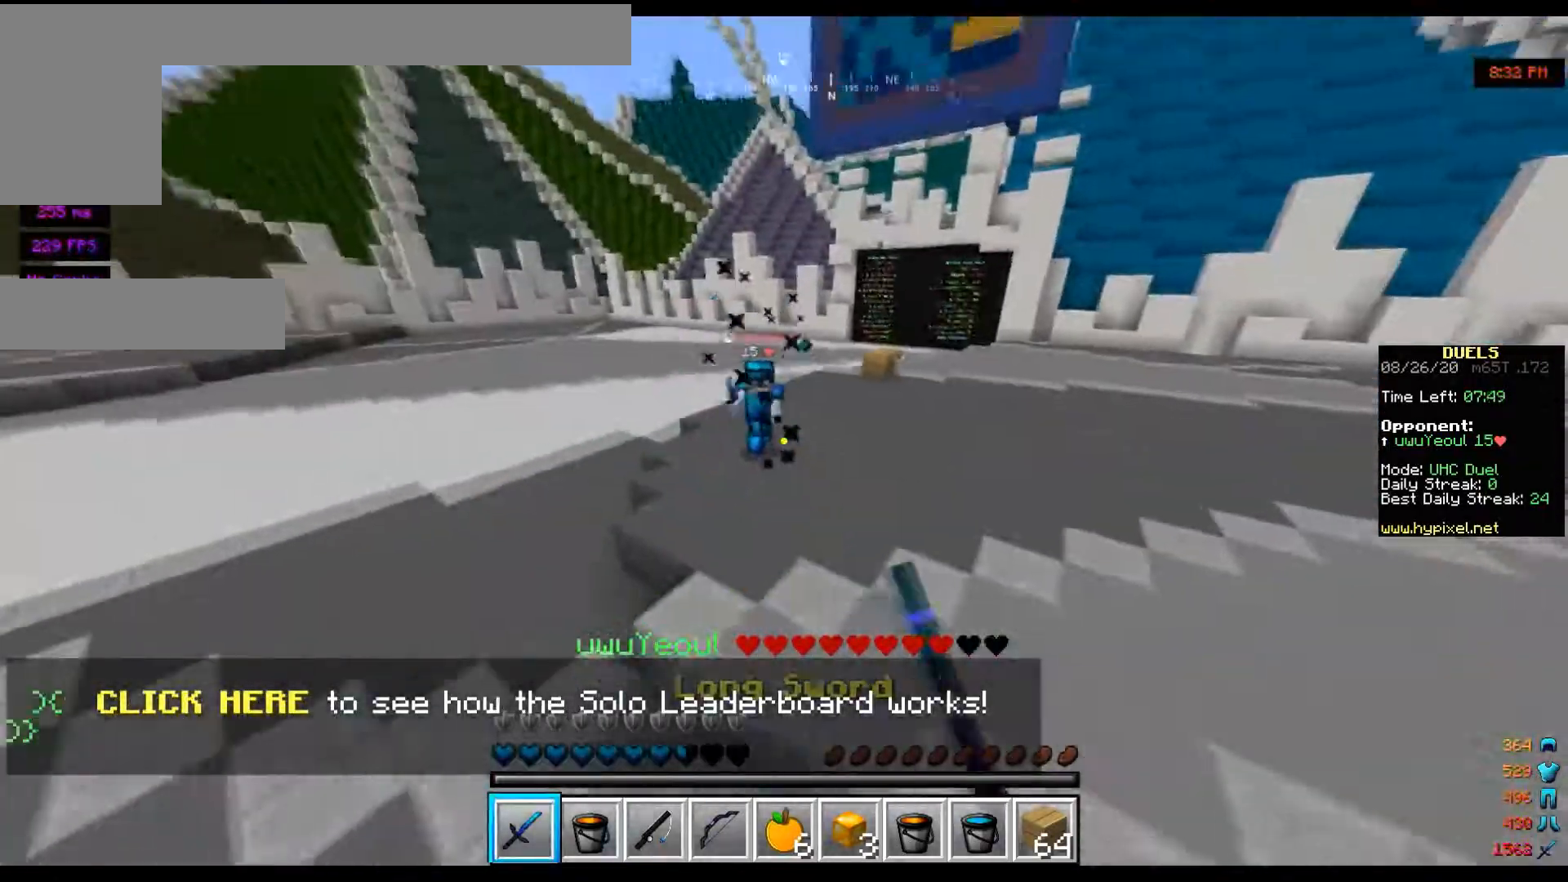
{"keys": ["d", "w"], "mouse": [], "events": [[67, "mouse_left", "up"], [133, "mouse_right", "down"], [234, "d", "down"], [267, "mouse_right", "up"]]}
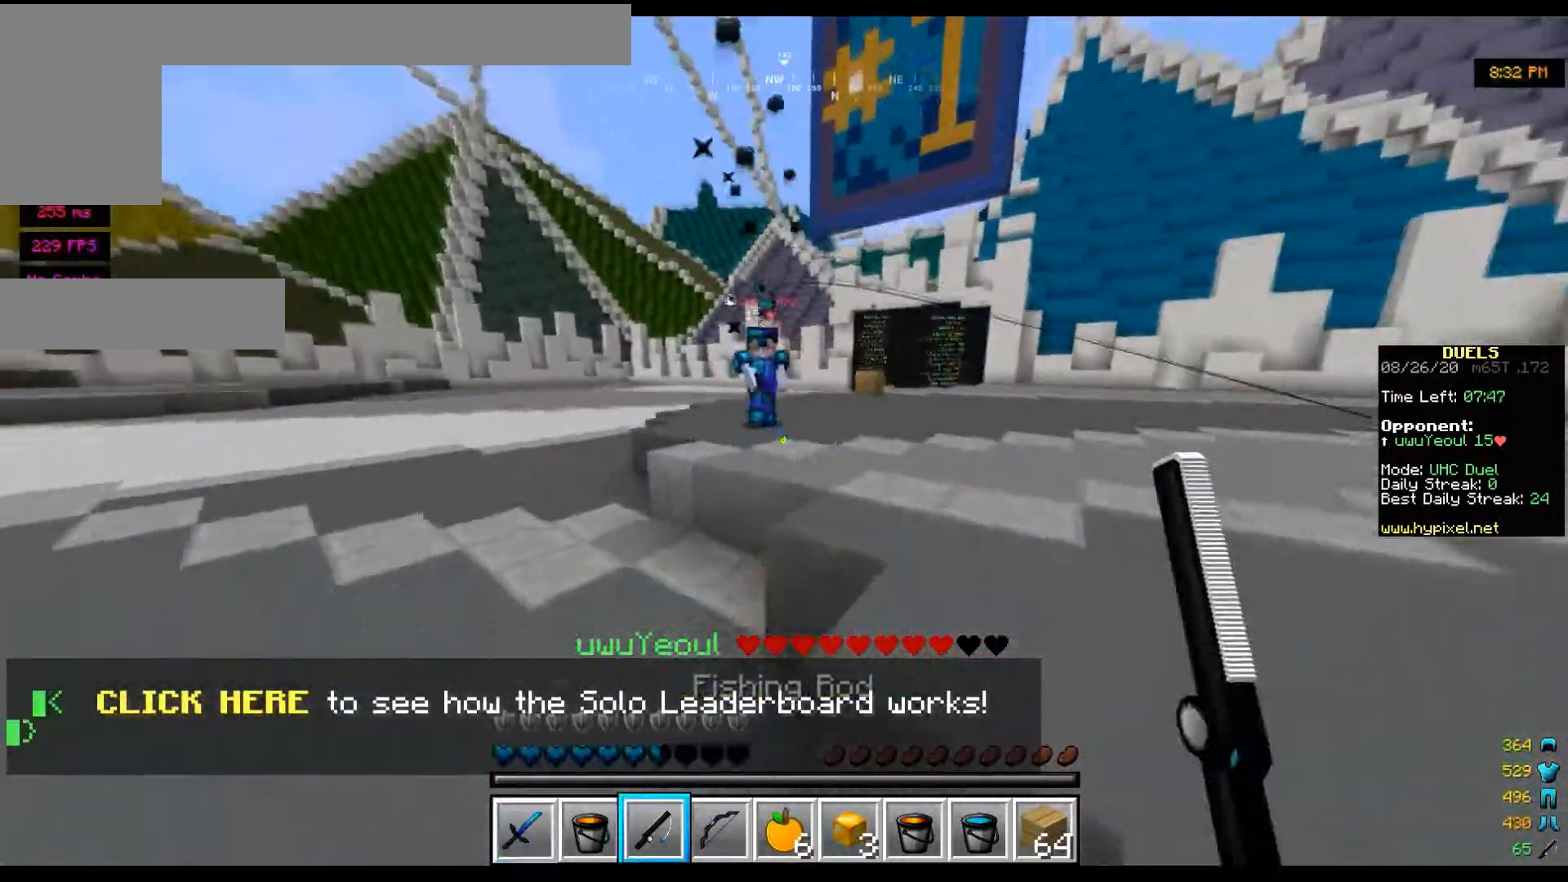
{"keys": ["d", "w"], "mouse": [], "events": [[33, "mouse_right", "down"], [333, "mouse_right", "up"]]}
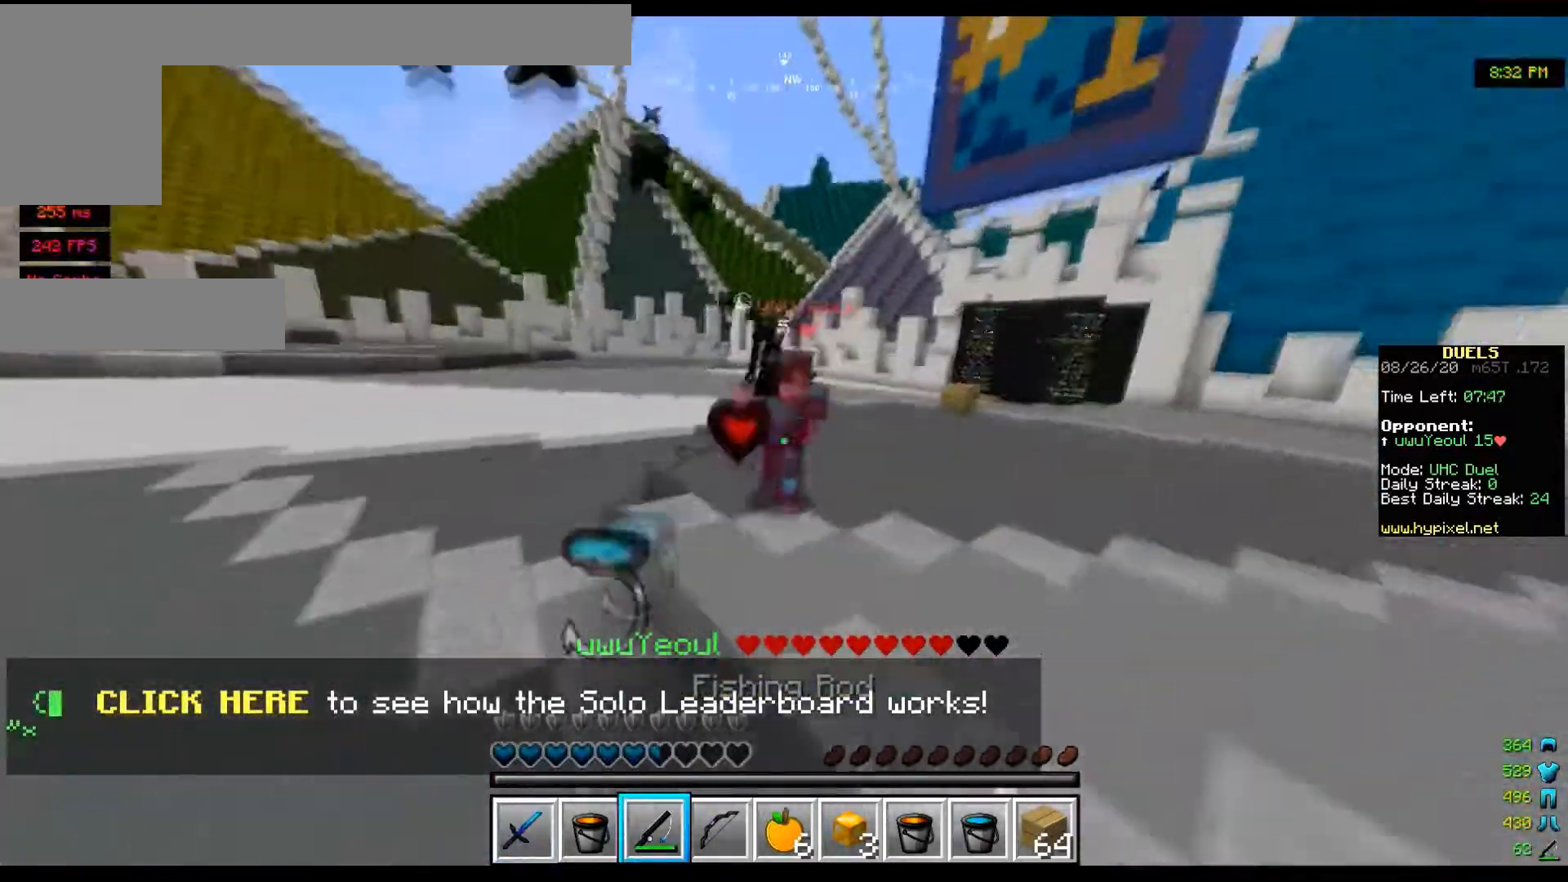
{"keys": ["d", "w"], "mouse": ["left", "right"], "events": [[167, "mouse_right", "down"], [234, "mouse_right", "up"], [334, "mouse_right", "down"], [400, "mouse_right", "up"], [467, "mouse_left", "down"], [467, "mouse_right", "down"]]}